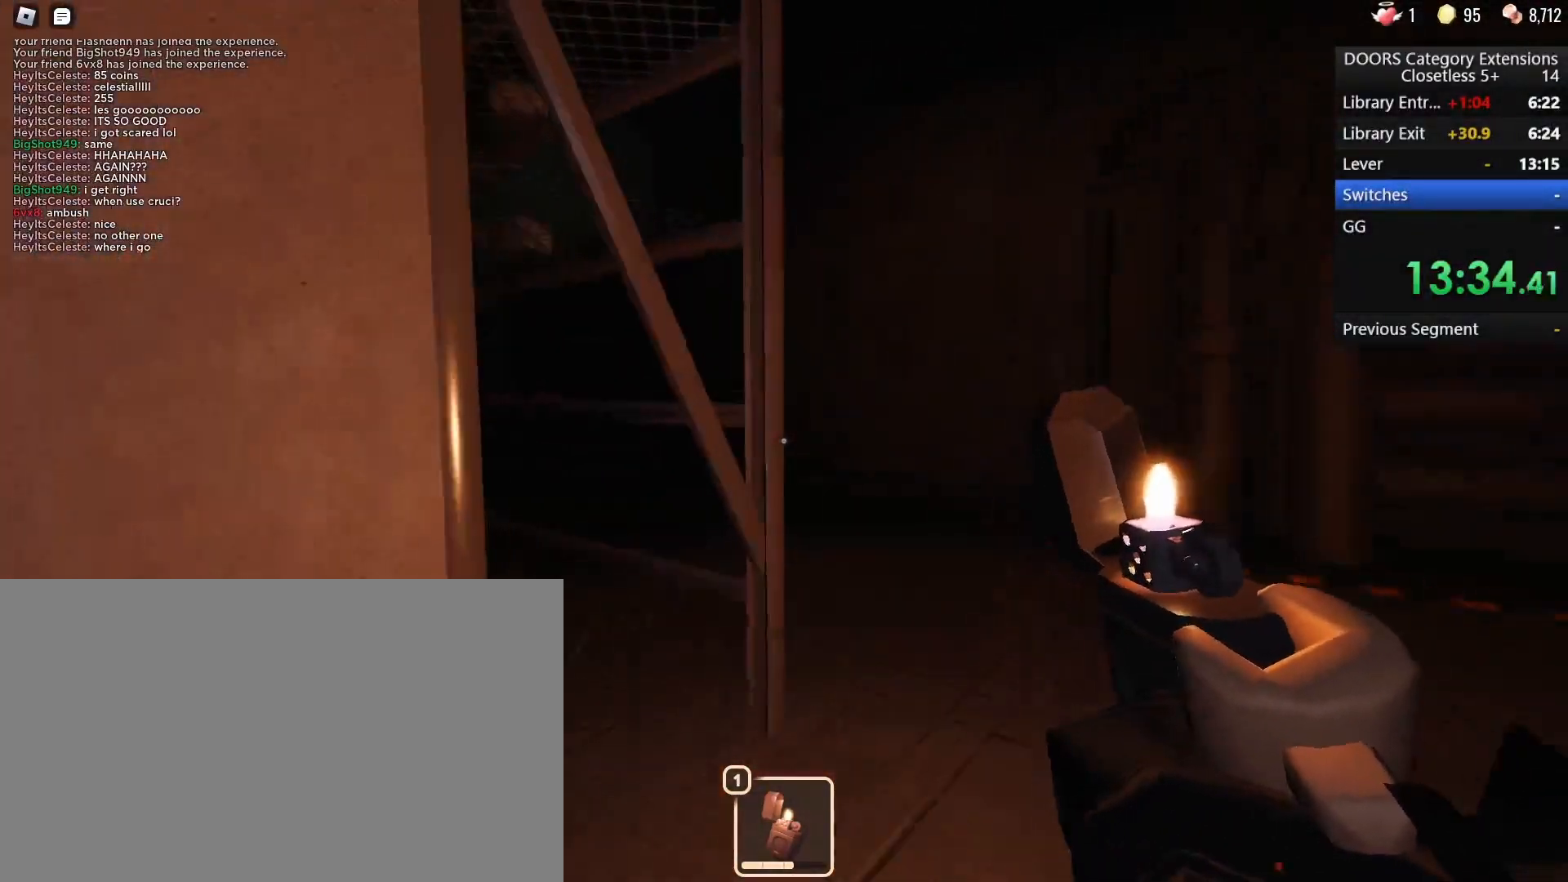
Gameplay with keyboard and mouse; each line is a JSON object with the keys and mouse buttons held at the frame after it. "events" lists presses ("down") and releases ("up") of "1", "2", "3", "4", "5", "a", "alt", "b", "c", "ctrl", "d", "e", "g", "q", "r", "s", "shift", "space", "t", "tab", "tilde", "v", "w", "x", "z", "mouse_left", "mouse_wheel", "mouse_right", "mouse_mb4" and "mouse_mb5" between this image and that frame as [ms after this image, input, new state], when the widget could be followed in between. "mouse_left", "mouse_wheel", "mouse_right", "mouse_mb4", "mouse_mb5" = the "left", "wheel", "right", "mb4", "mb5" buttons of the "mouse" list. No other keys are recorded. "wheel" means that the mouse wheel is clicked or scrolled. Mouse movement is not recorded. Not read: f.
{"keys": ["d", "e", "w"], "mouse": [], "events": [[33, "d", "down"], [500, "e", "down"]]}
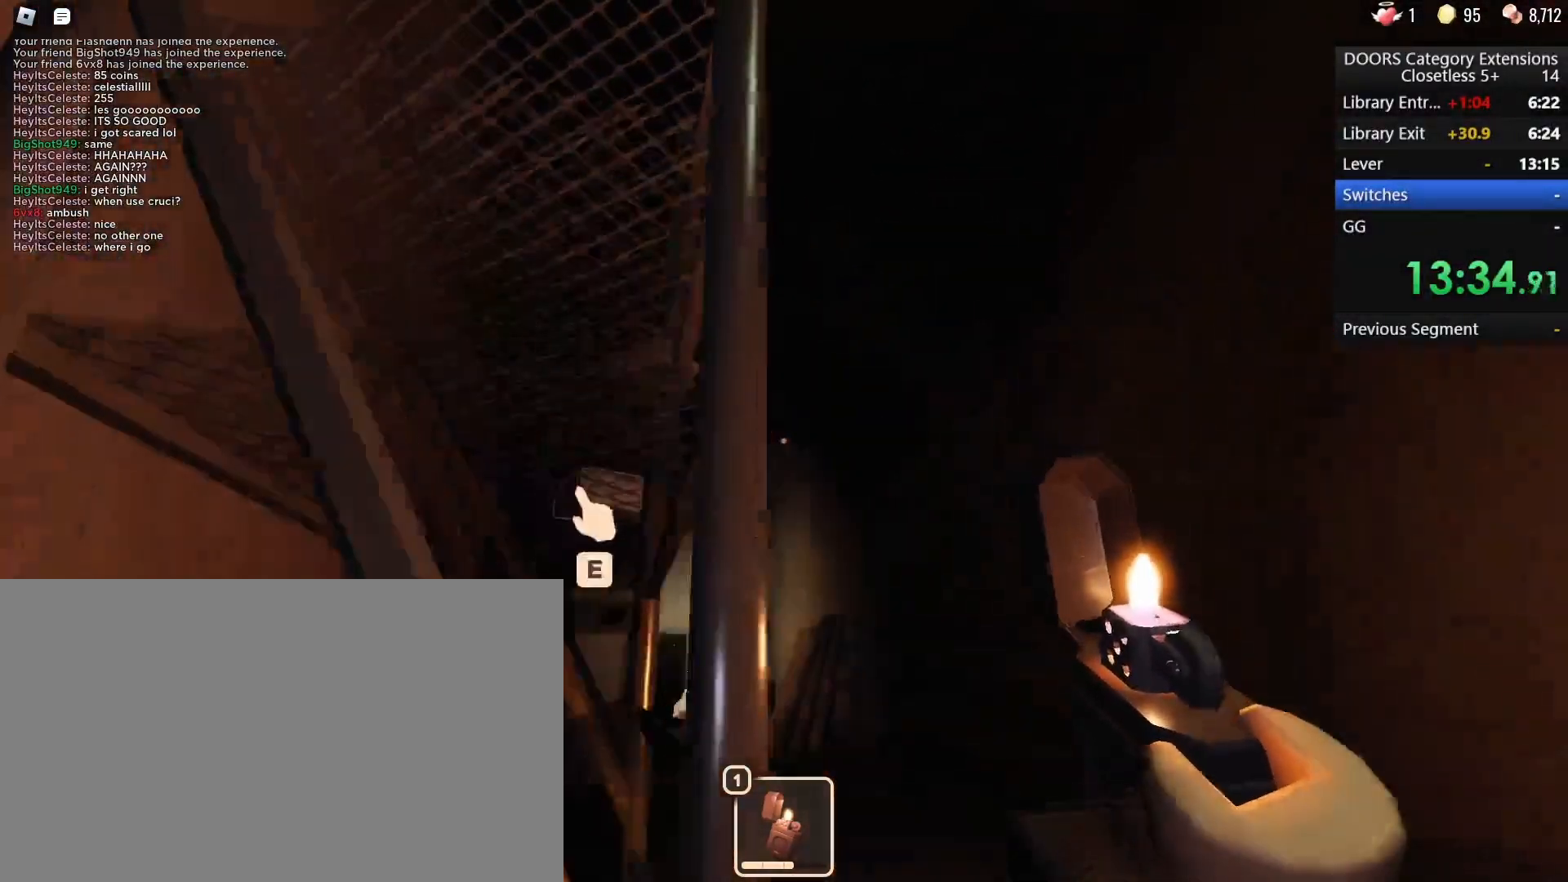
{"keys": ["d", "e"], "mouse": [], "events": [[83, "w", "up"], [133, "e", "up"], [183, "w", "down"], [233, "e", "down"], [367, "e", "up"], [367, "w", "up"], [417, "e", "down"]]}
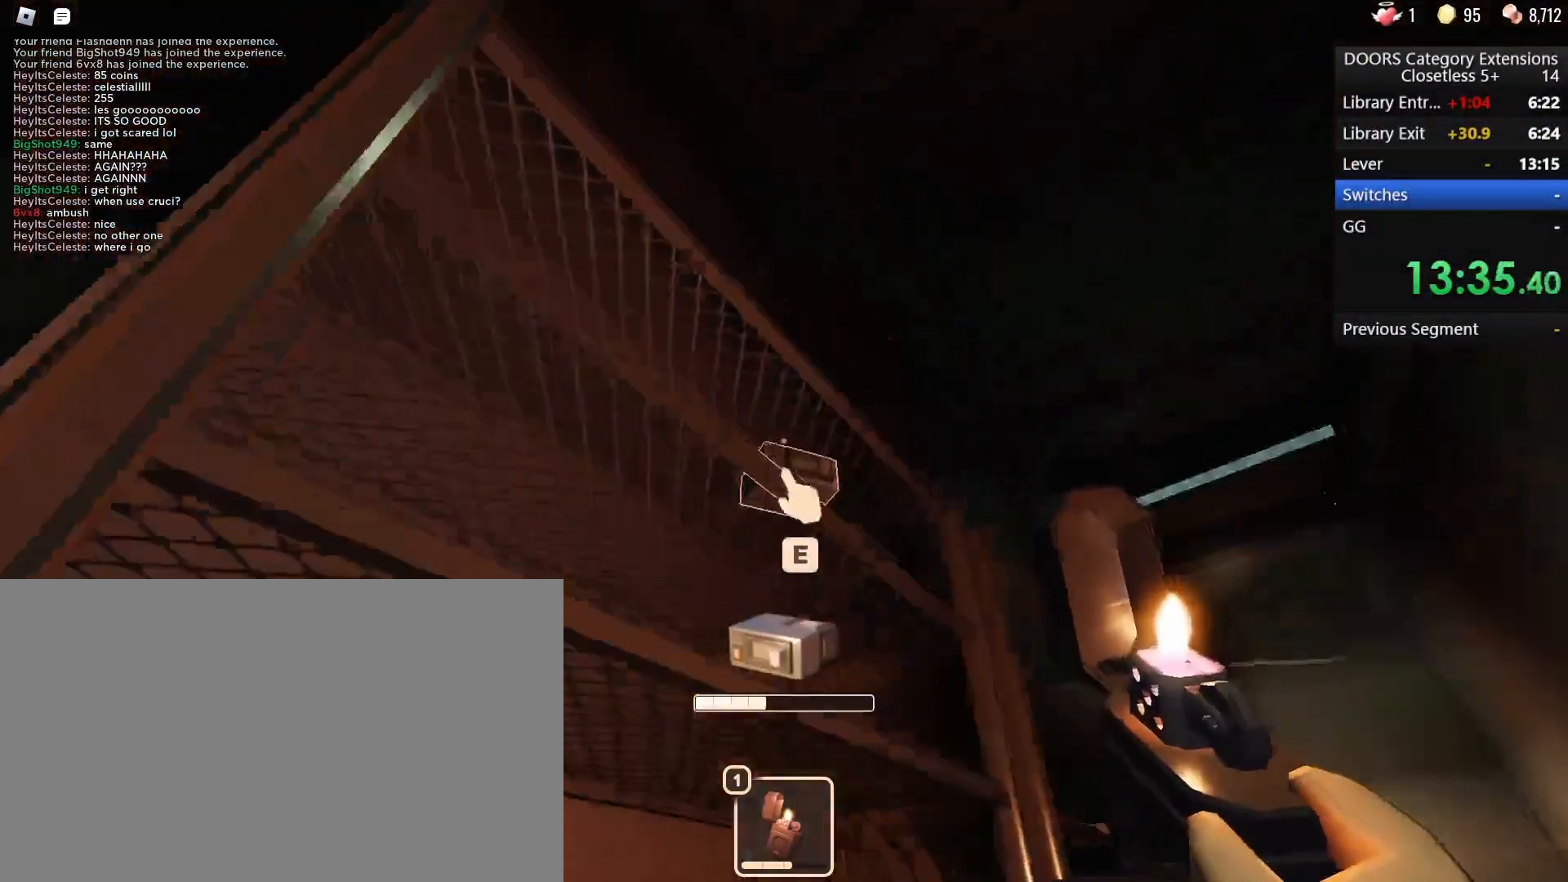
{"keys": ["w"], "mouse": [], "events": [[50, "e", "up"], [100, "a", "down"], [100, "e", "down"], [150, "d", "up"], [200, "e", "up"], [283, "w", "down"], [433, "a", "up"]]}
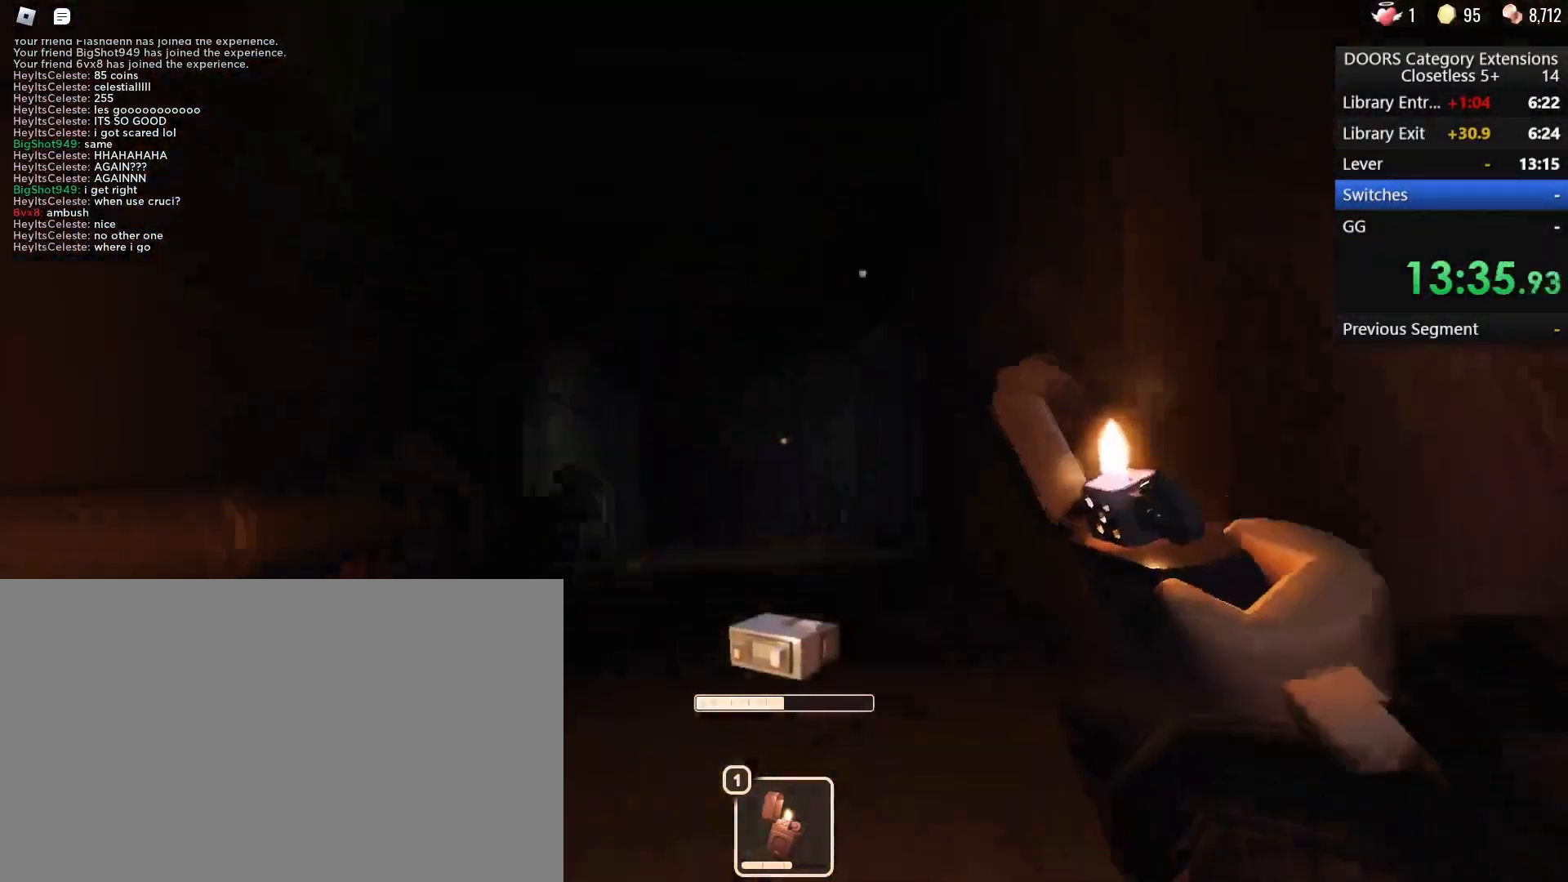
{"keys": ["w"], "mouse": [], "events": []}
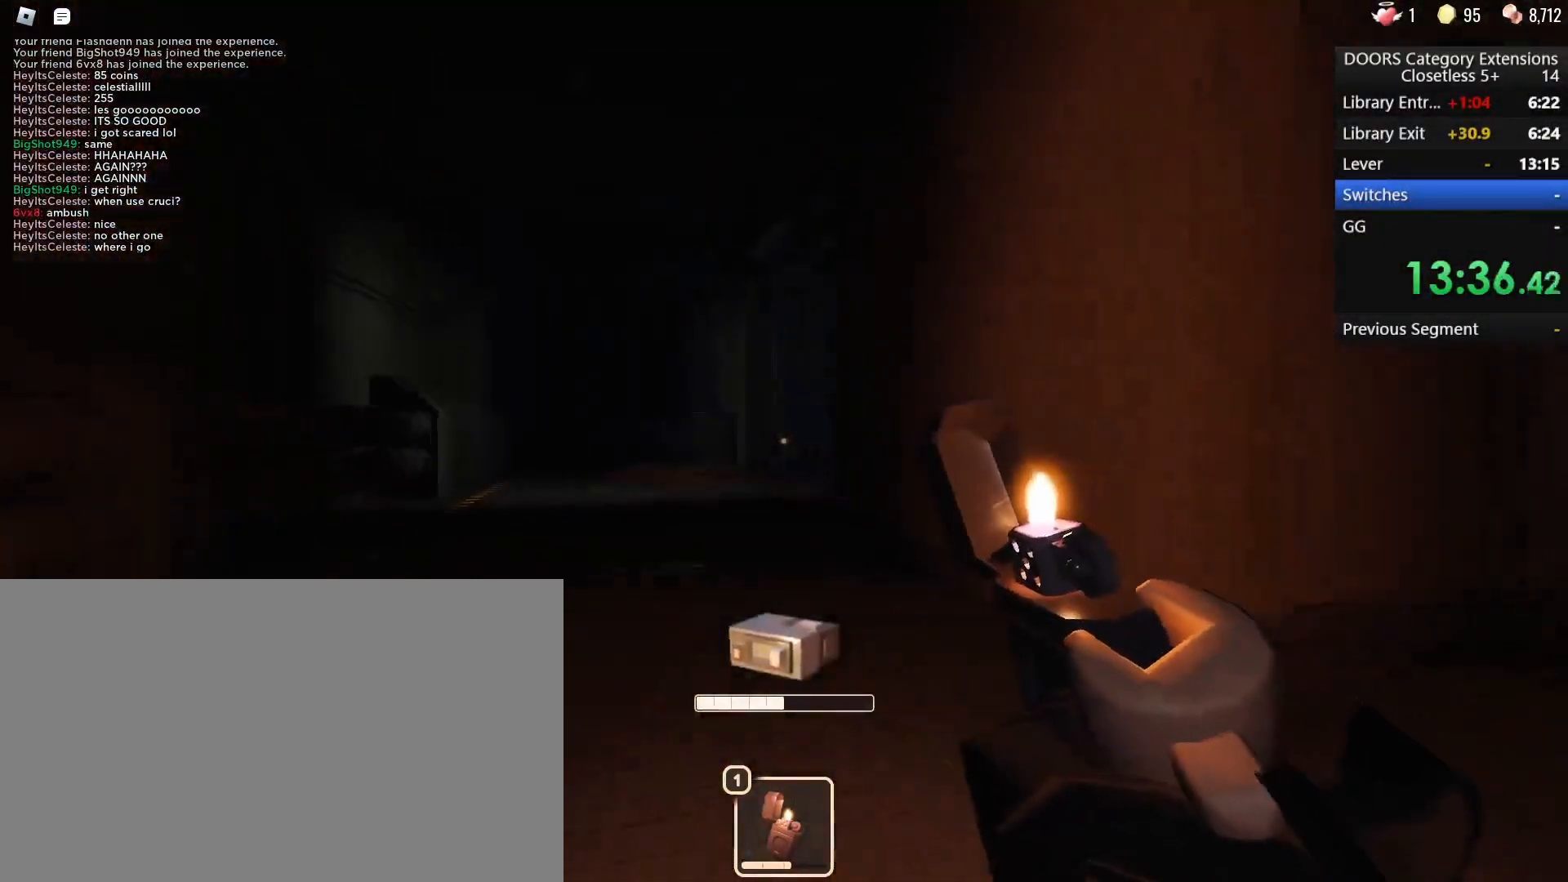
{"keys": ["w"], "mouse": [], "events": []}
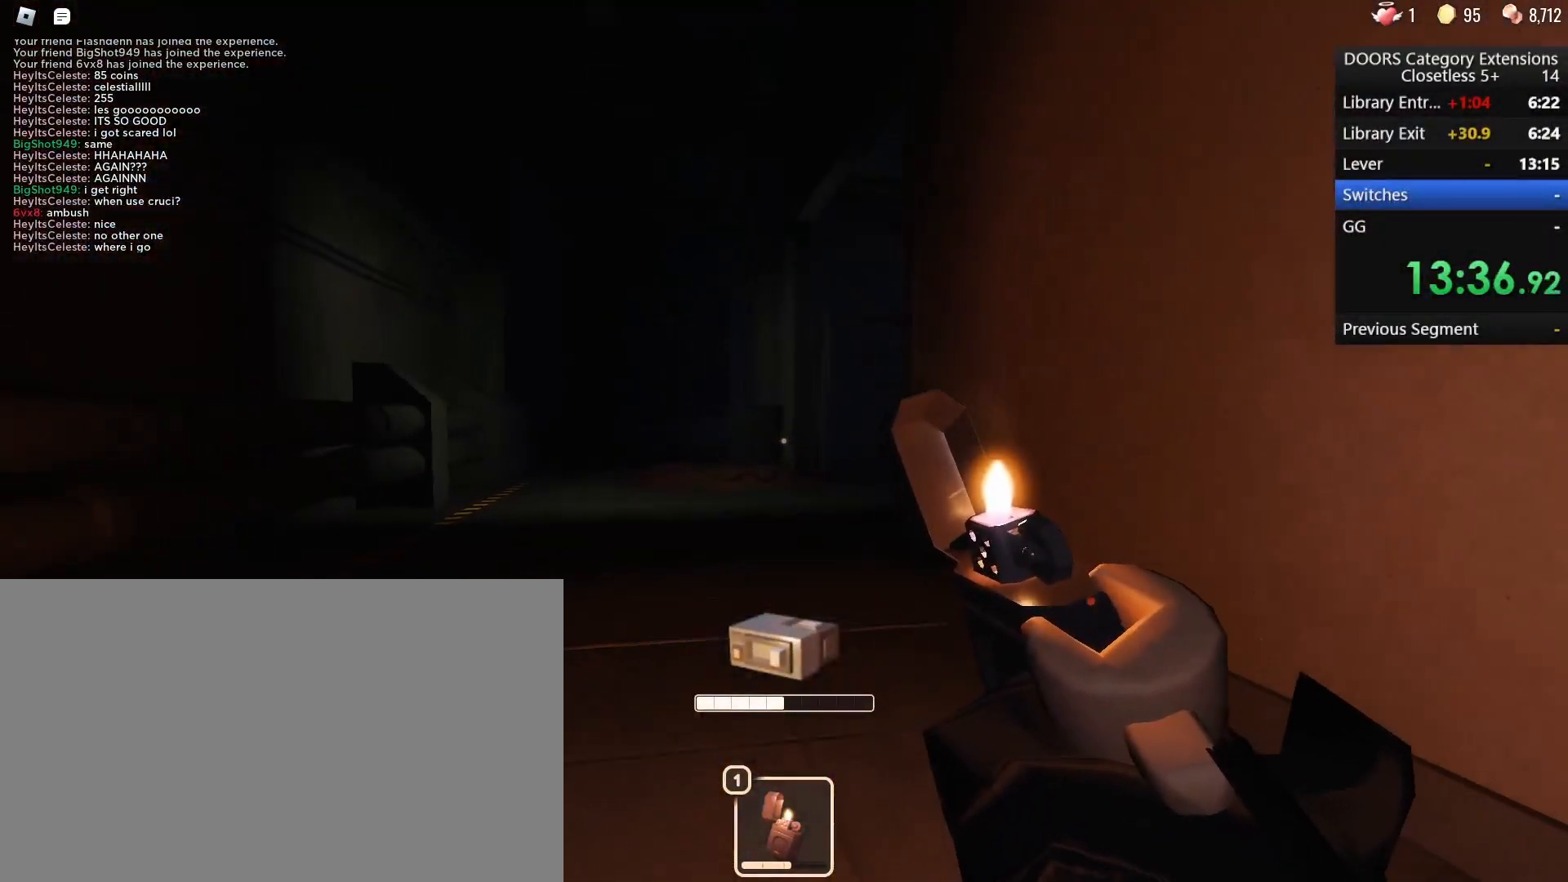
{"keys": ["w"], "mouse": [], "events": [[283, "c", "down"], [333, "c", "up"]]}
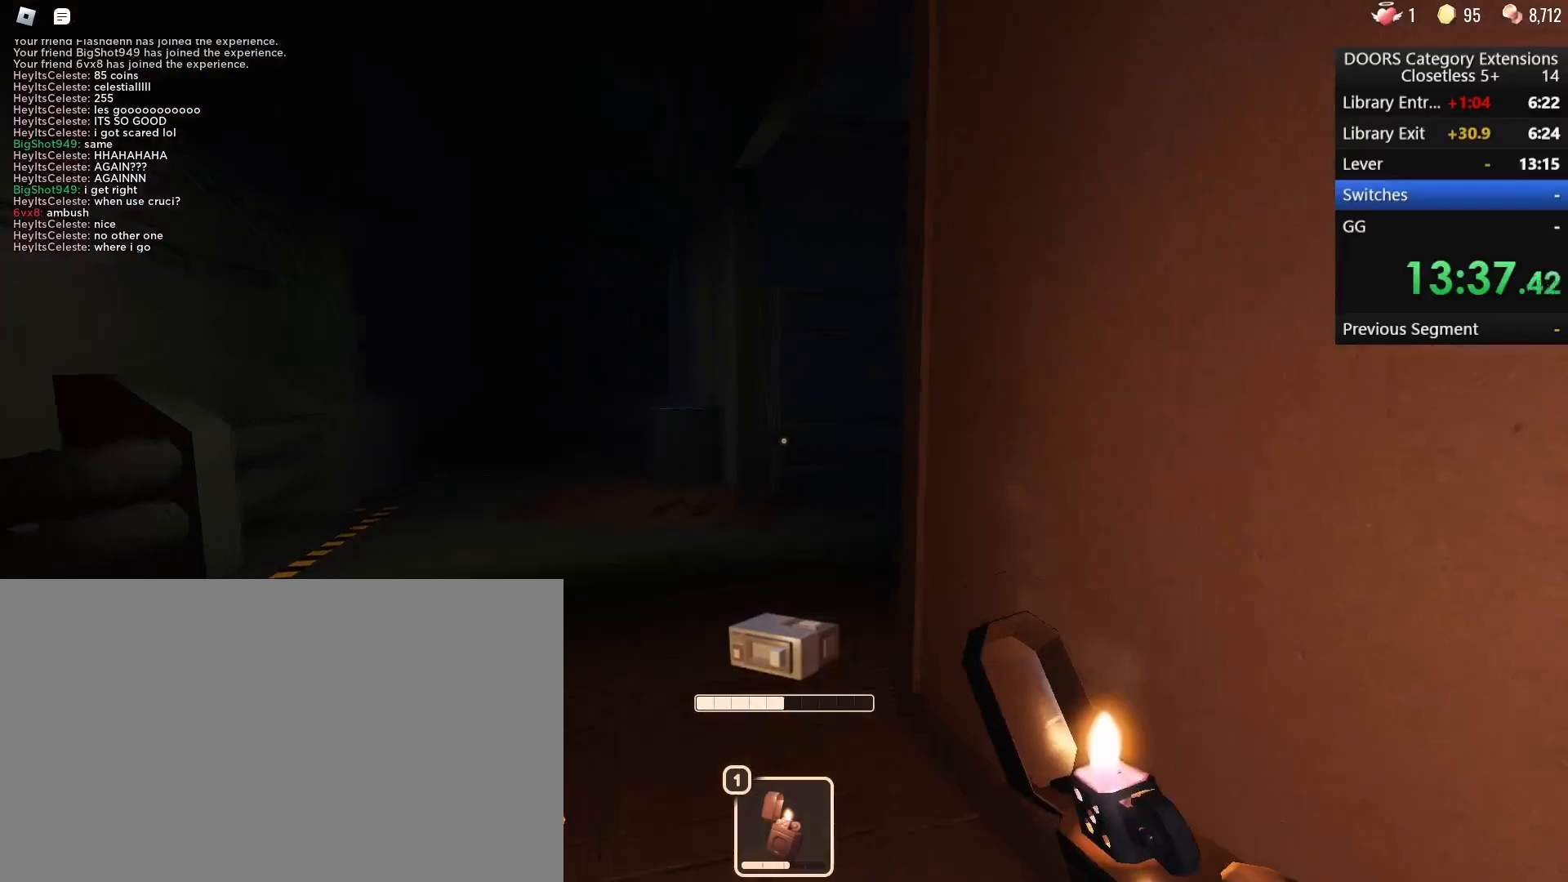
{"keys": ["w"], "mouse": [], "events": [[267, "a", "down"], [500, "a", "up"]]}
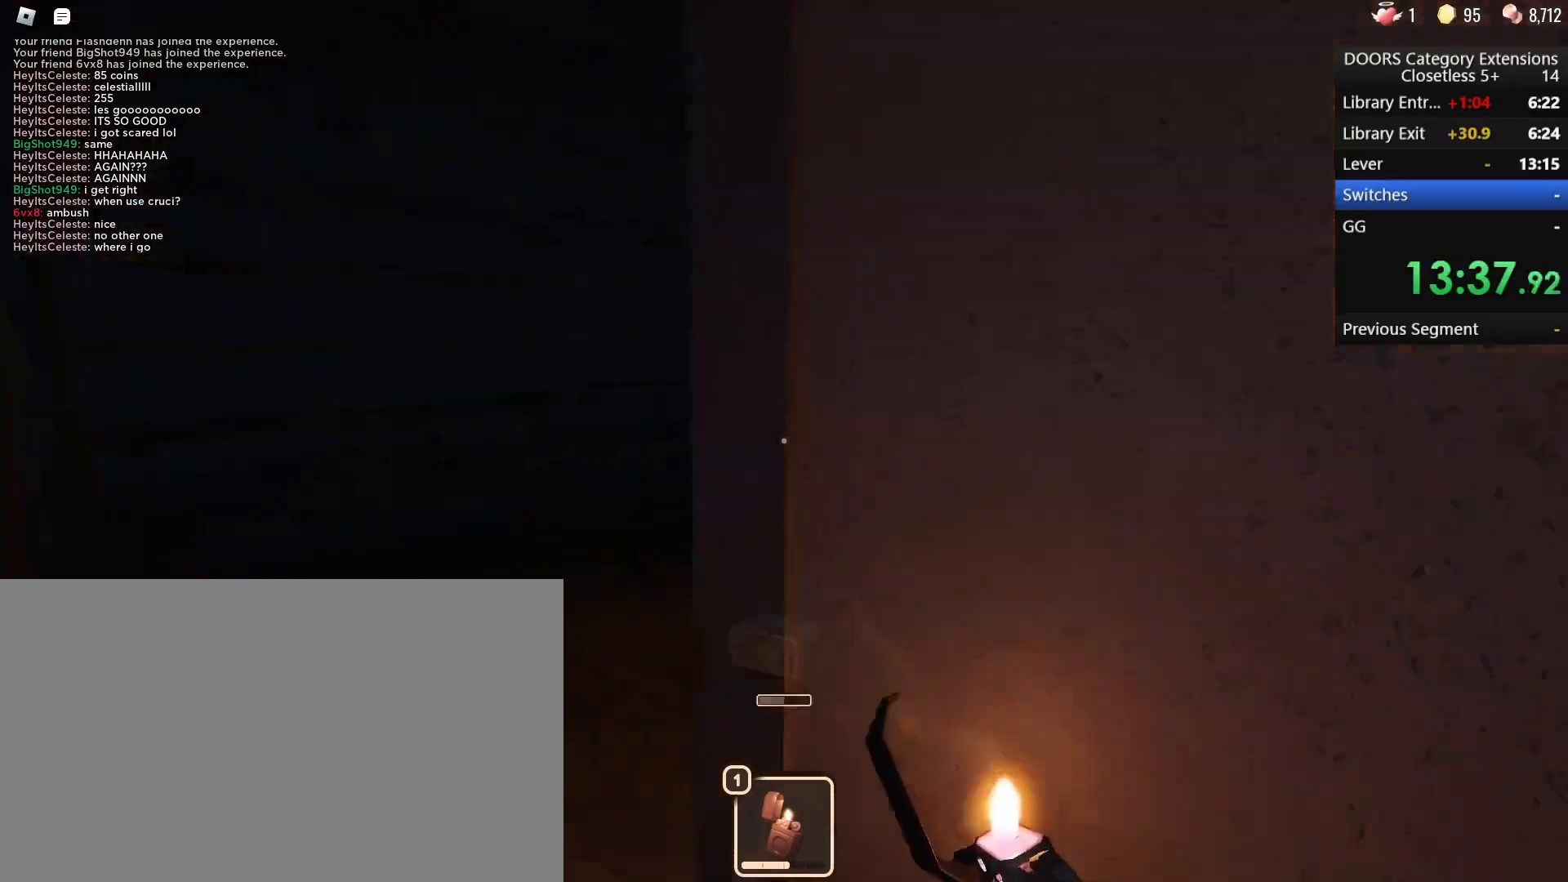
{"keys": ["d"], "mouse": [], "events": [[150, "a", "down"], [200, "w", "up"], [467, "a", "up"], [467, "d", "down"]]}
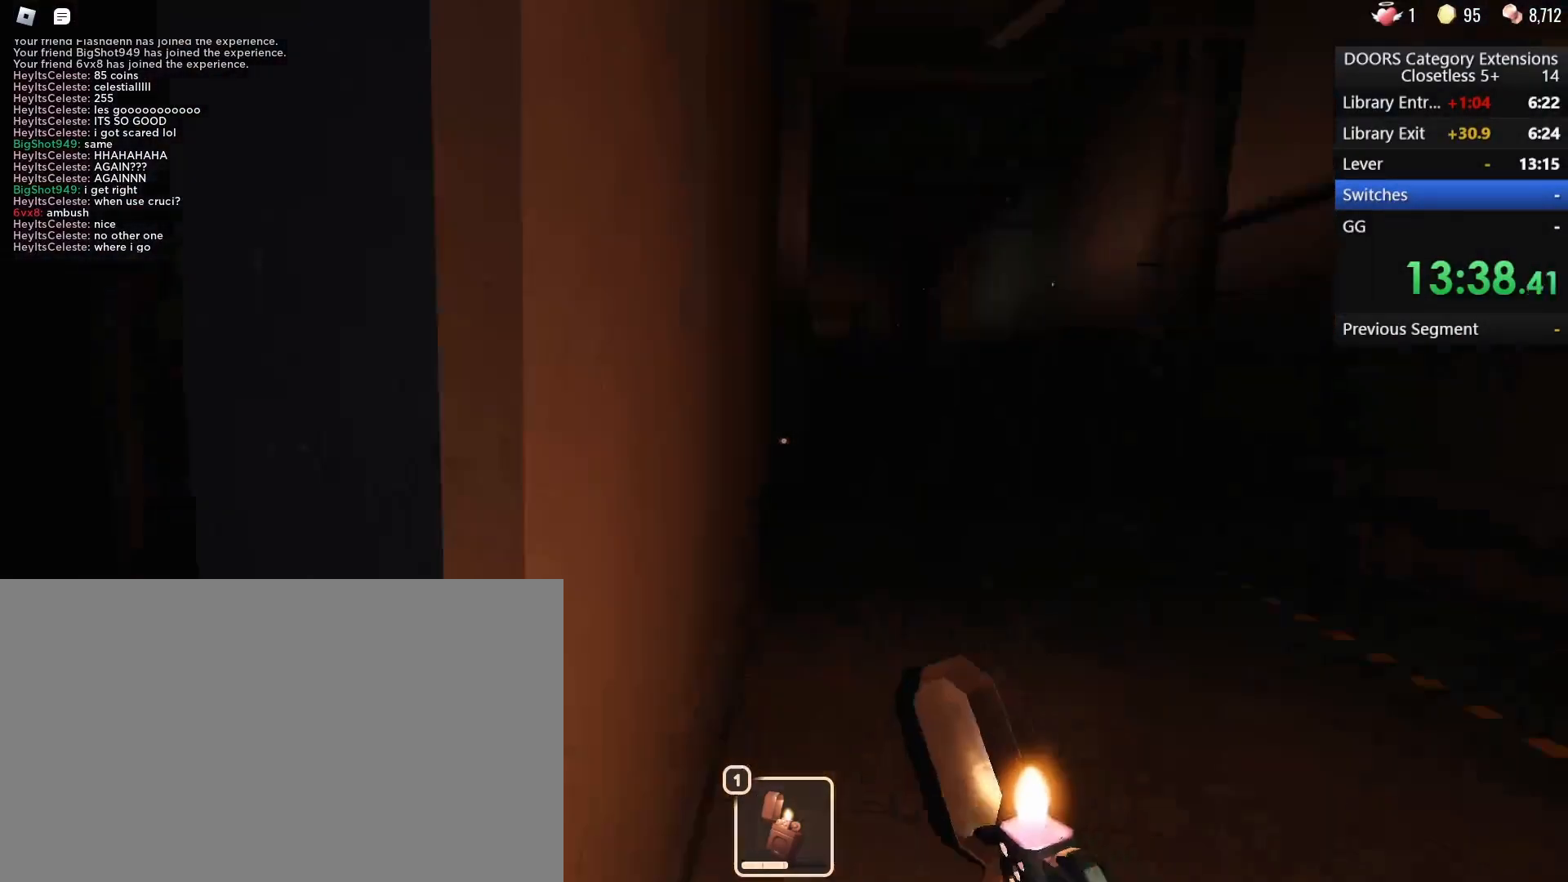
{"keys": ["w"], "mouse": [], "events": [[17, "w", "down"], [300, "d", "up"], [433, "a", "down"], [483, "a", "up"]]}
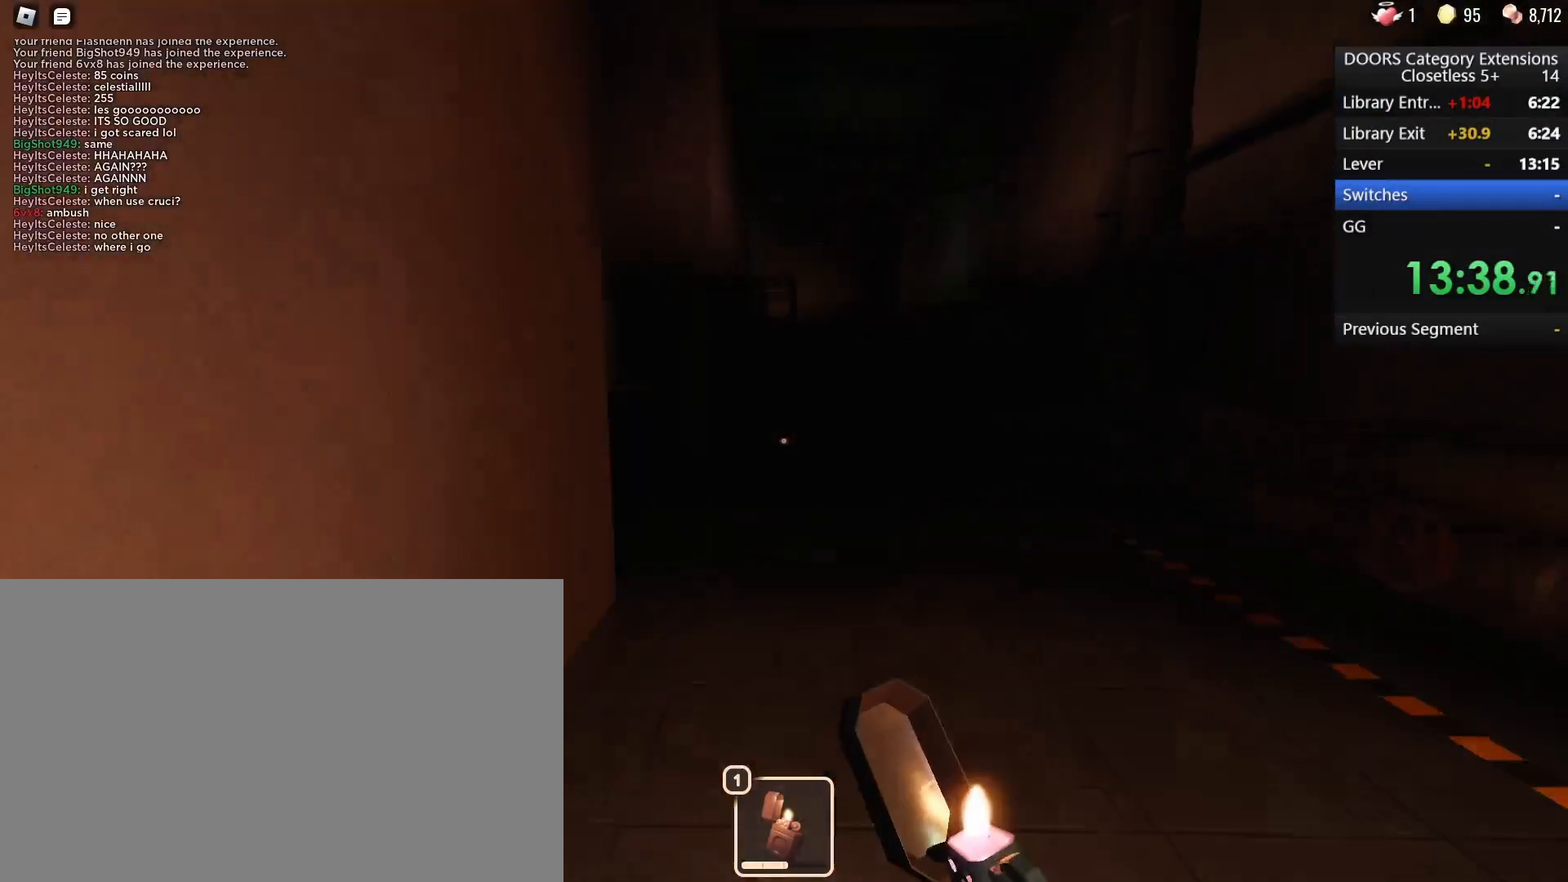
{"keys": ["w"], "mouse": [], "events": []}
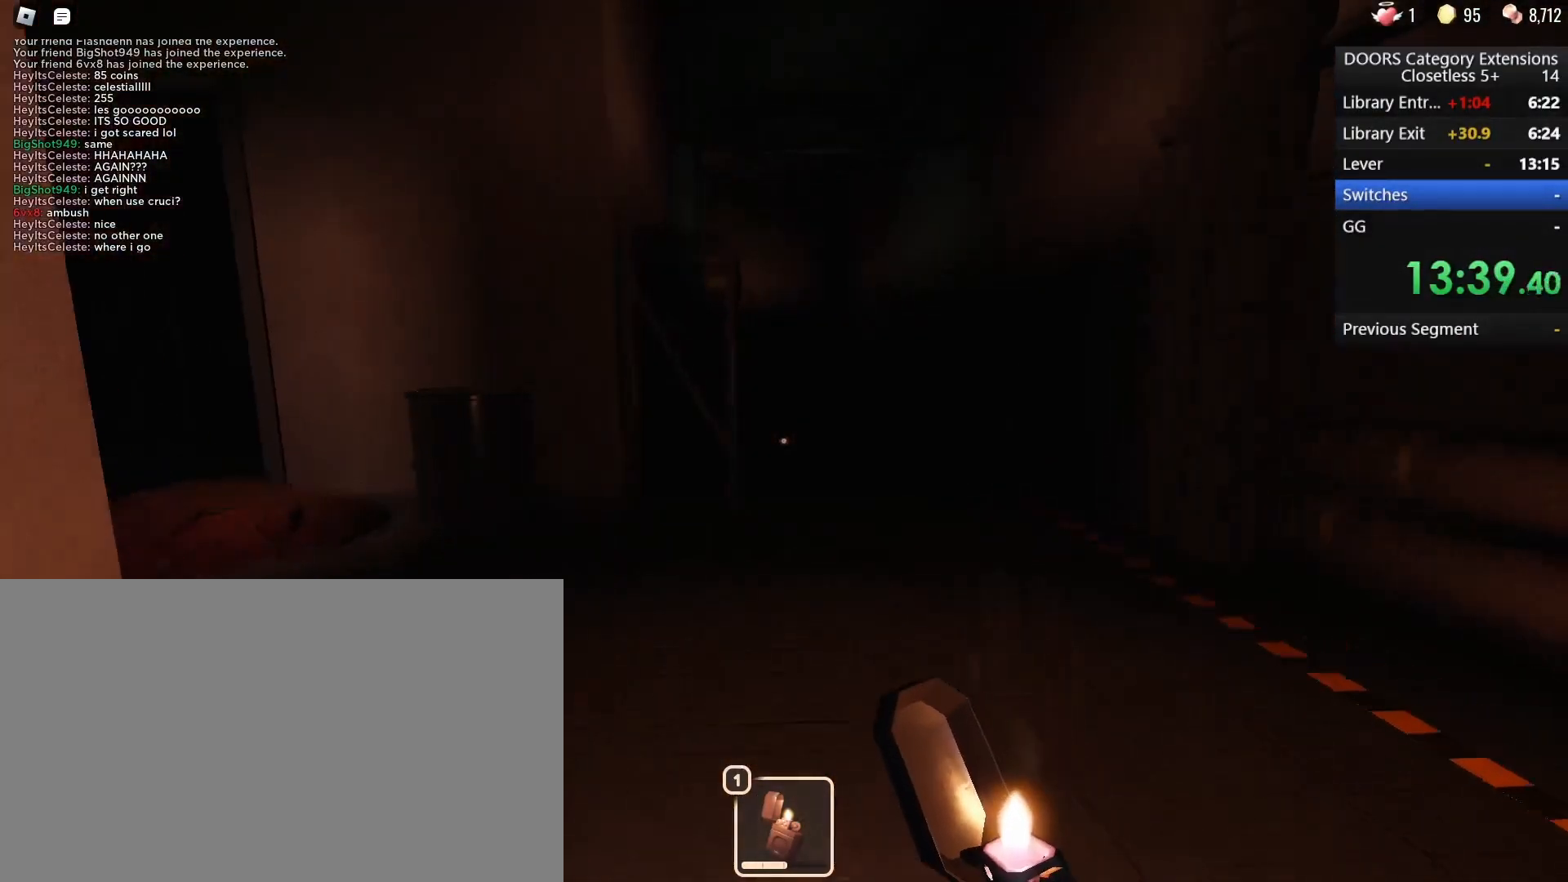
{"keys": ["d", "w"], "mouse": [], "events": [[367, "d", "down"]]}
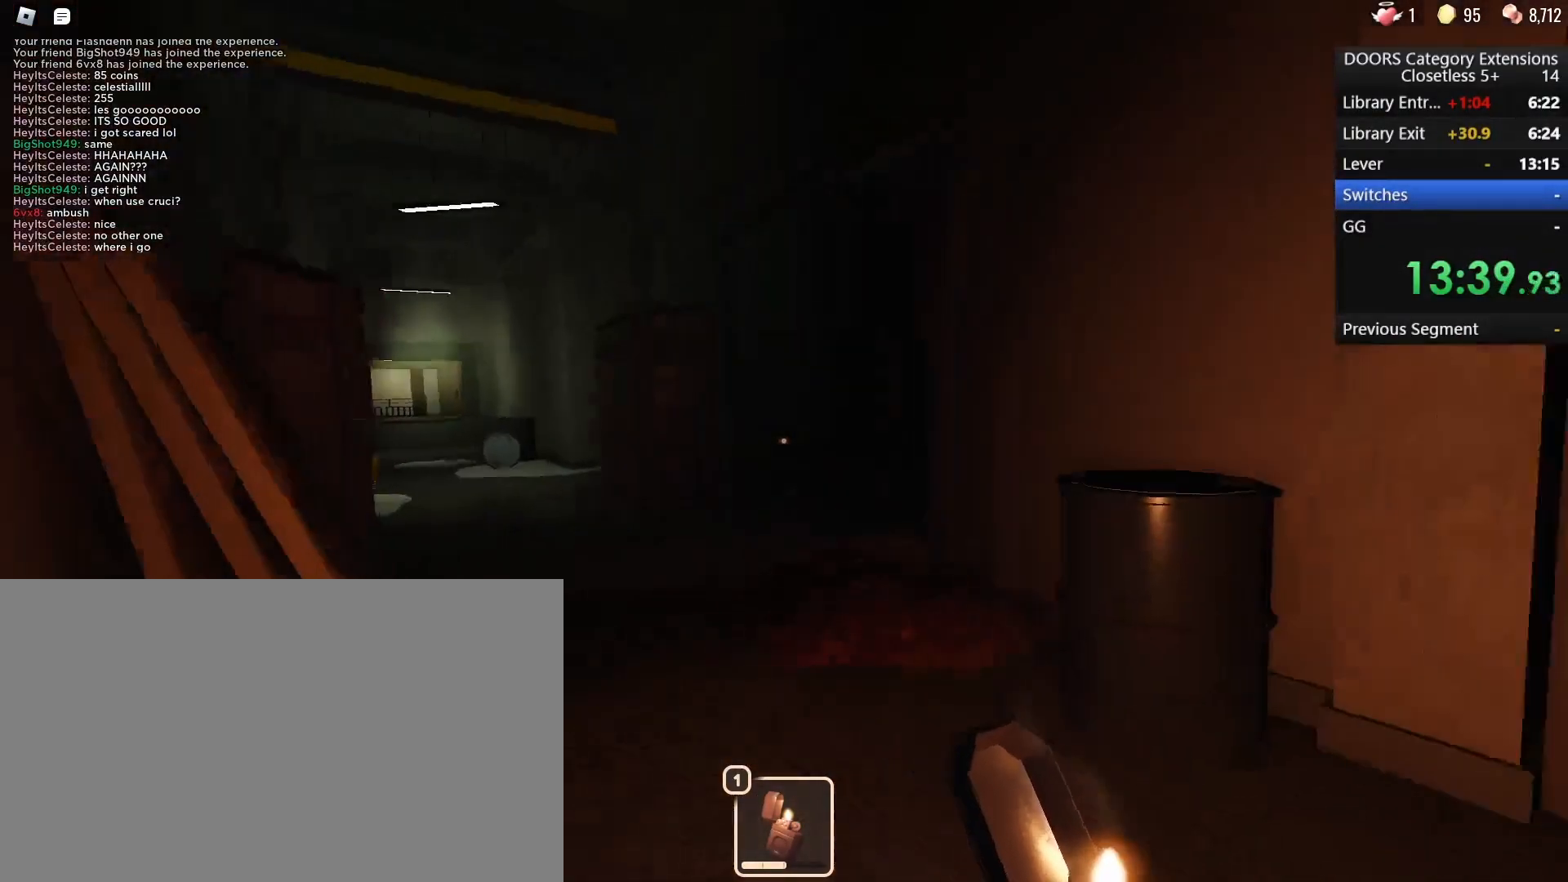
{"keys": ["d", "w"], "mouse": [], "events": []}
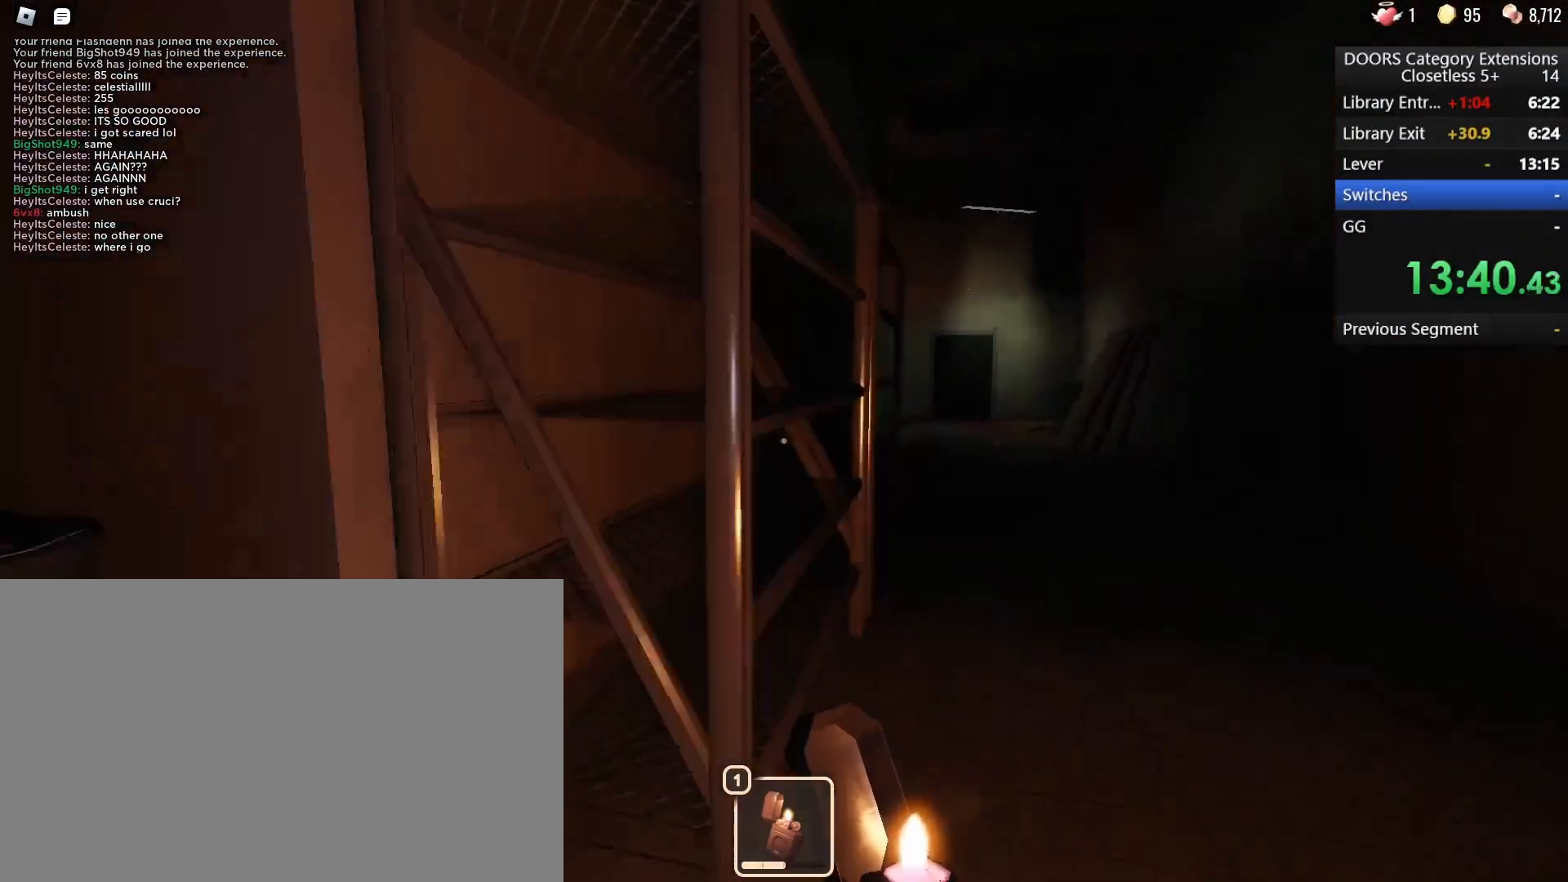
{"keys": ["d", "w"], "mouse": [], "events": [[217, "e", "down"], [317, "e", "up"], [400, "e", "down"], [483, "e", "up"]]}
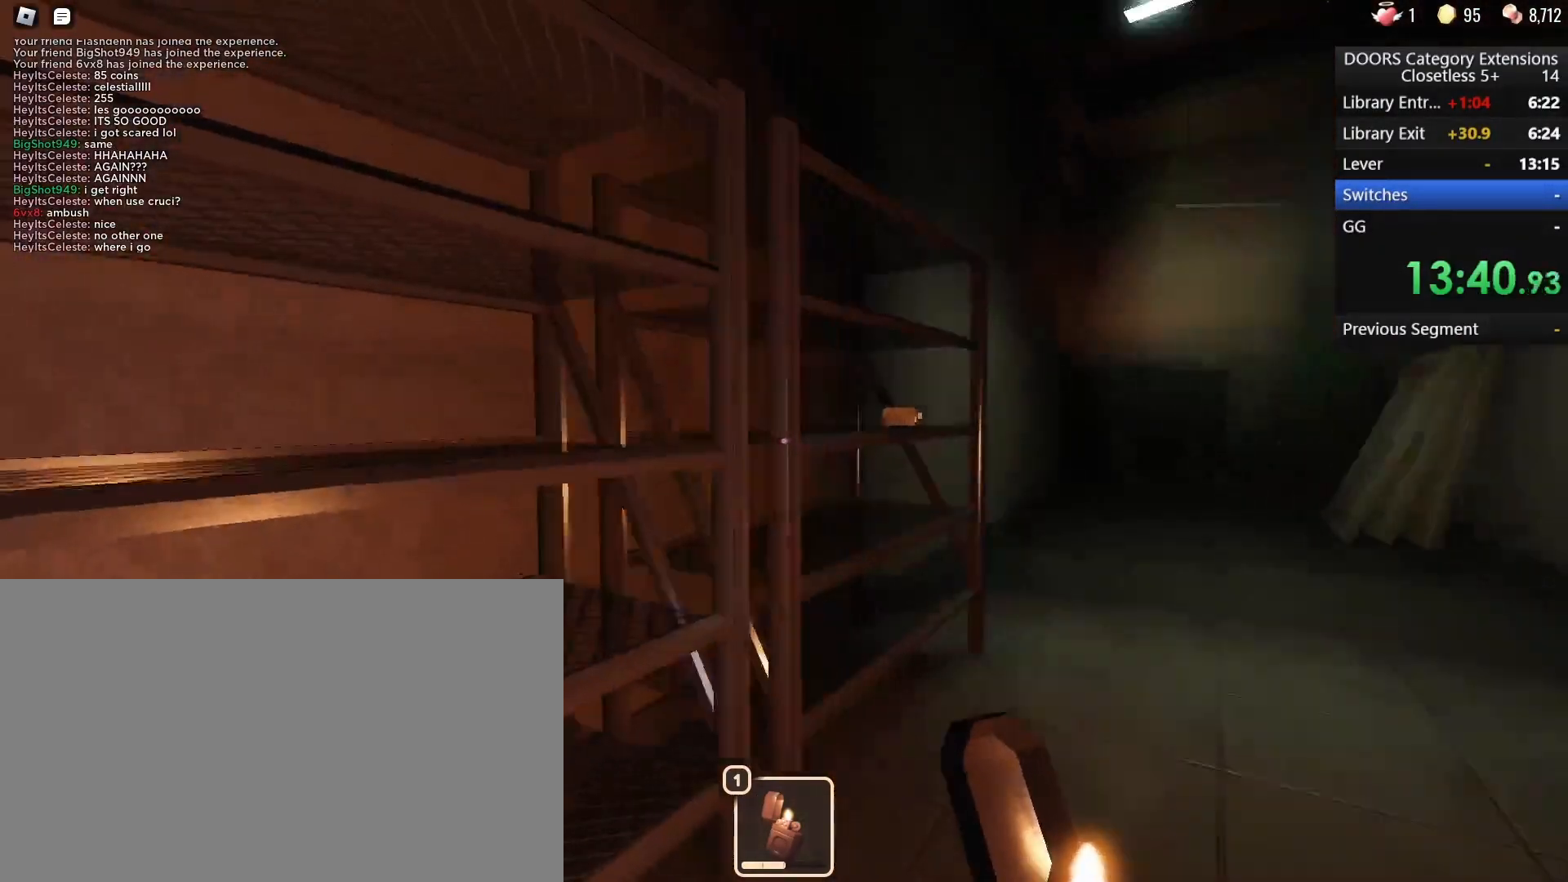
{"keys": ["a", "w"], "mouse": [], "events": [[83, "e", "down"], [133, "d", "up"], [183, "e", "up"], [317, "e", "down"], [417, "e", "up"], [467, "a", "down"]]}
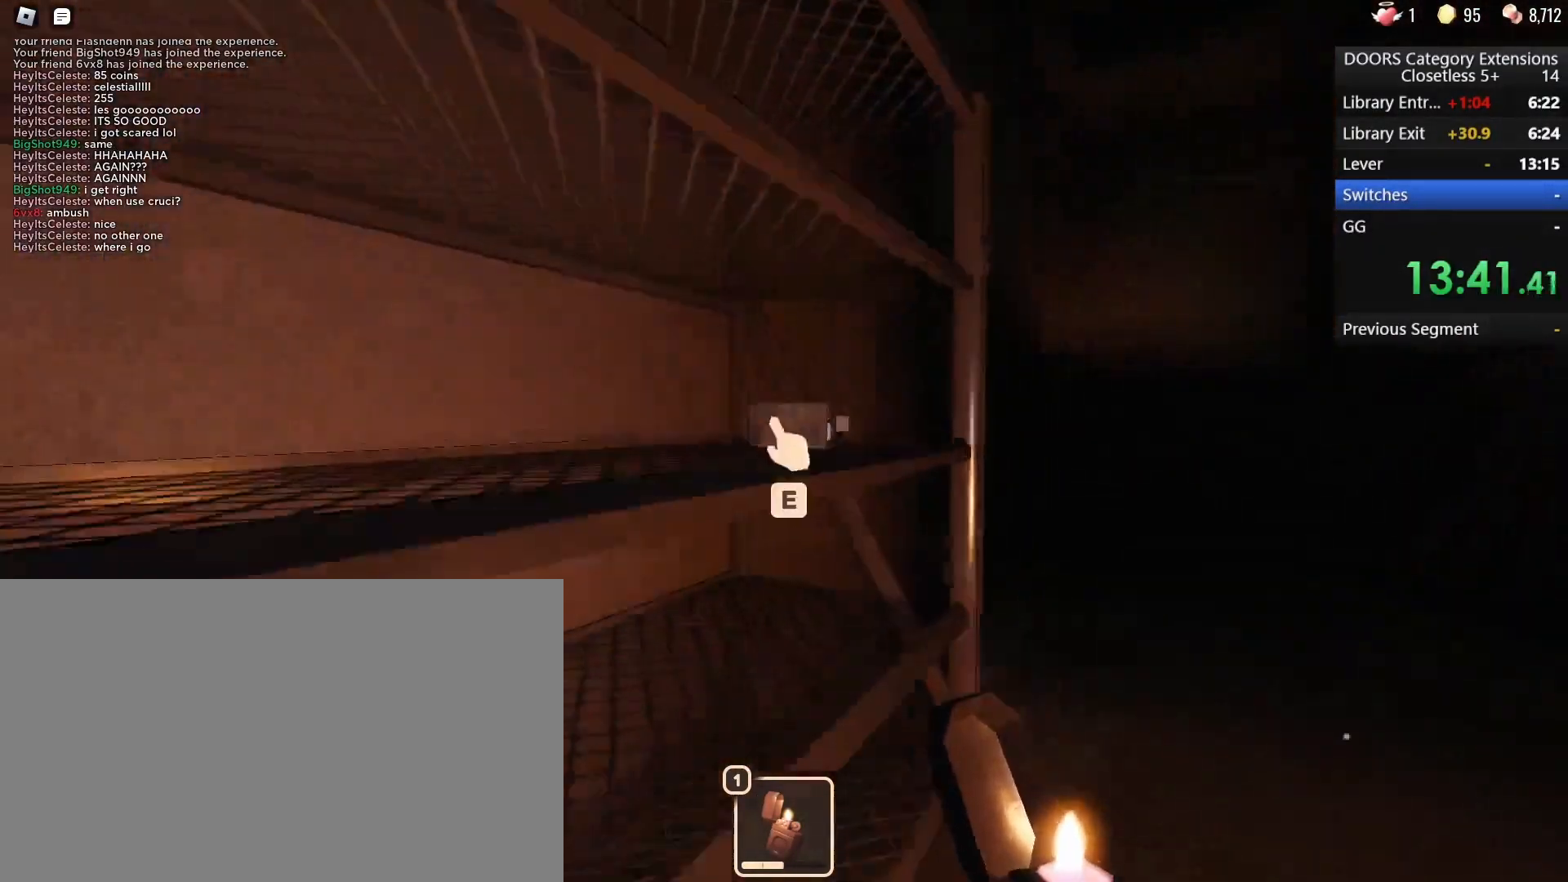
{"keys": ["a", "w"], "mouse": [], "events": [[17, "e", "down"], [17, "w", "up"], [100, "e", "up"], [150, "e", "down"], [250, "e", "up"], [283, "w", "down"]]}
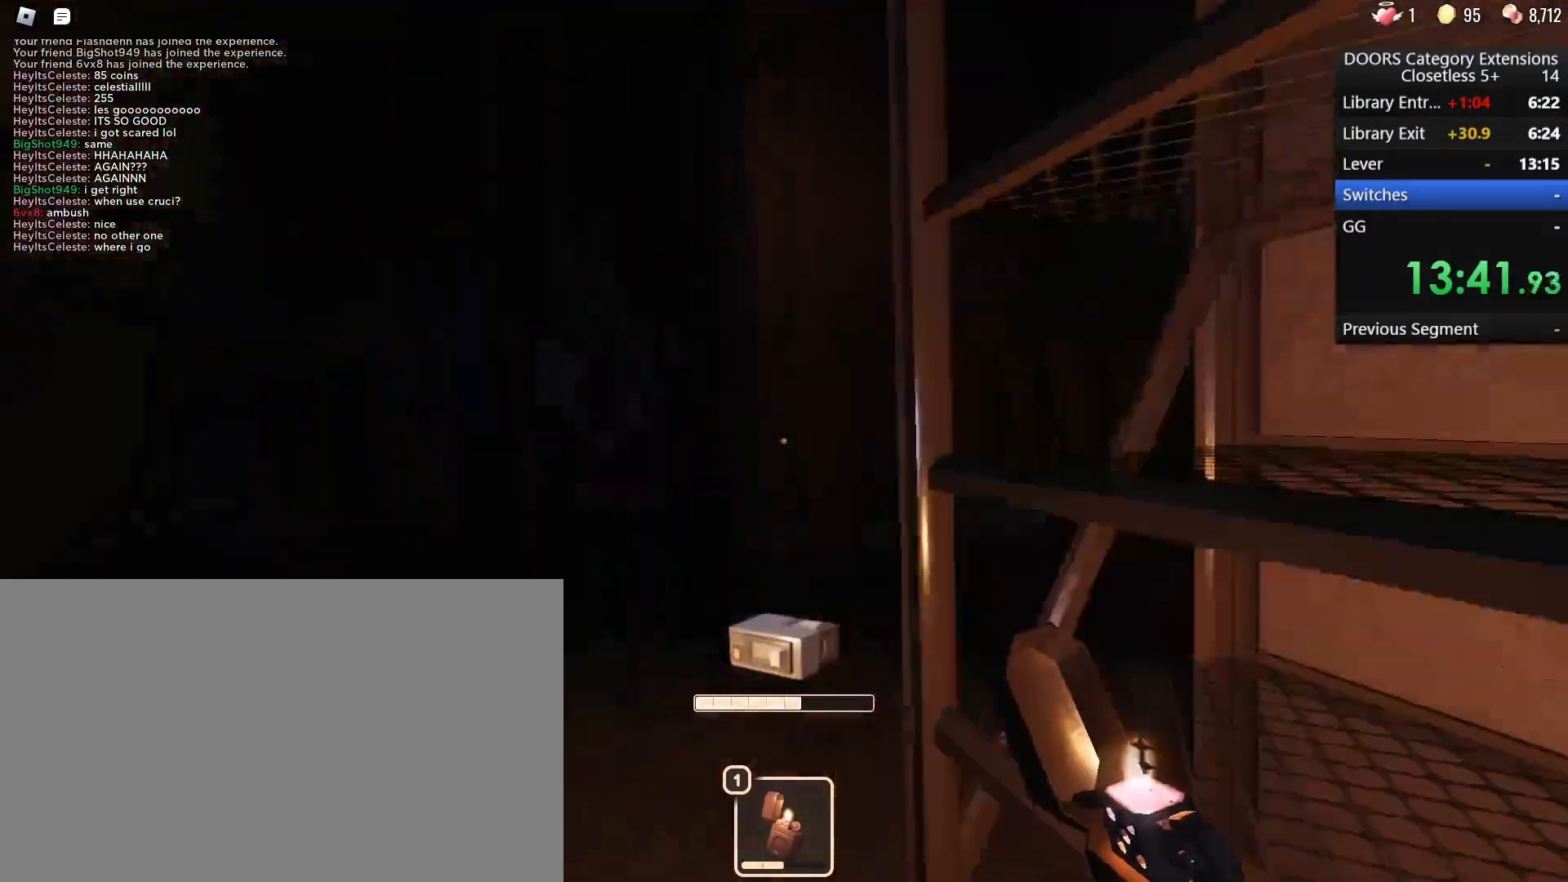
{"keys": ["w"], "mouse": [], "events": [[33, "a", "up"], [217, "a", "down"], [300, "a", "up"]]}
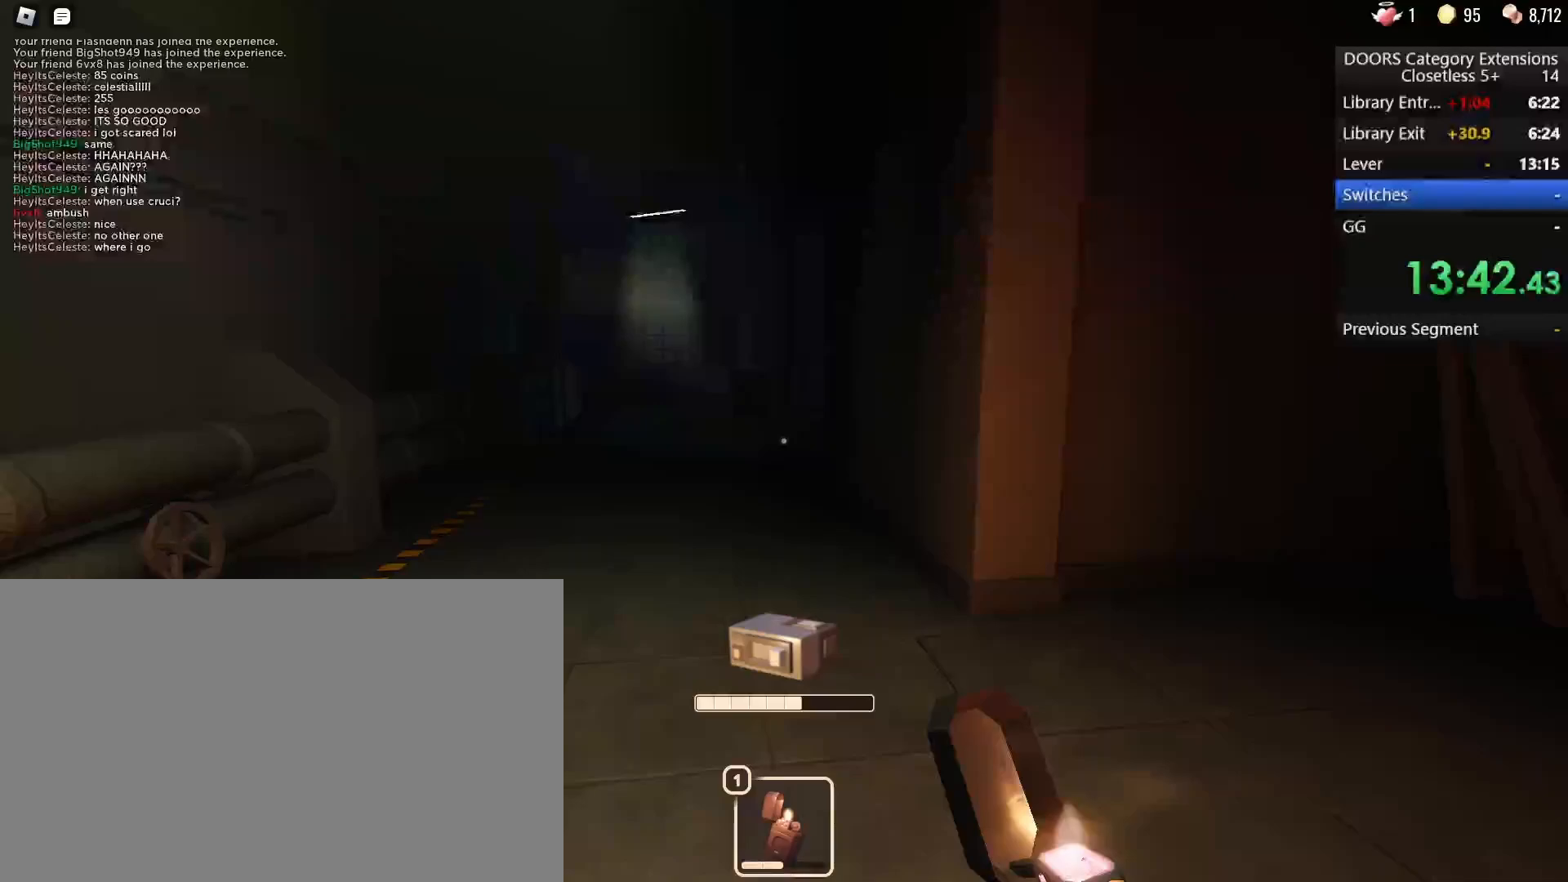
{"keys": ["w"], "mouse": [], "events": []}
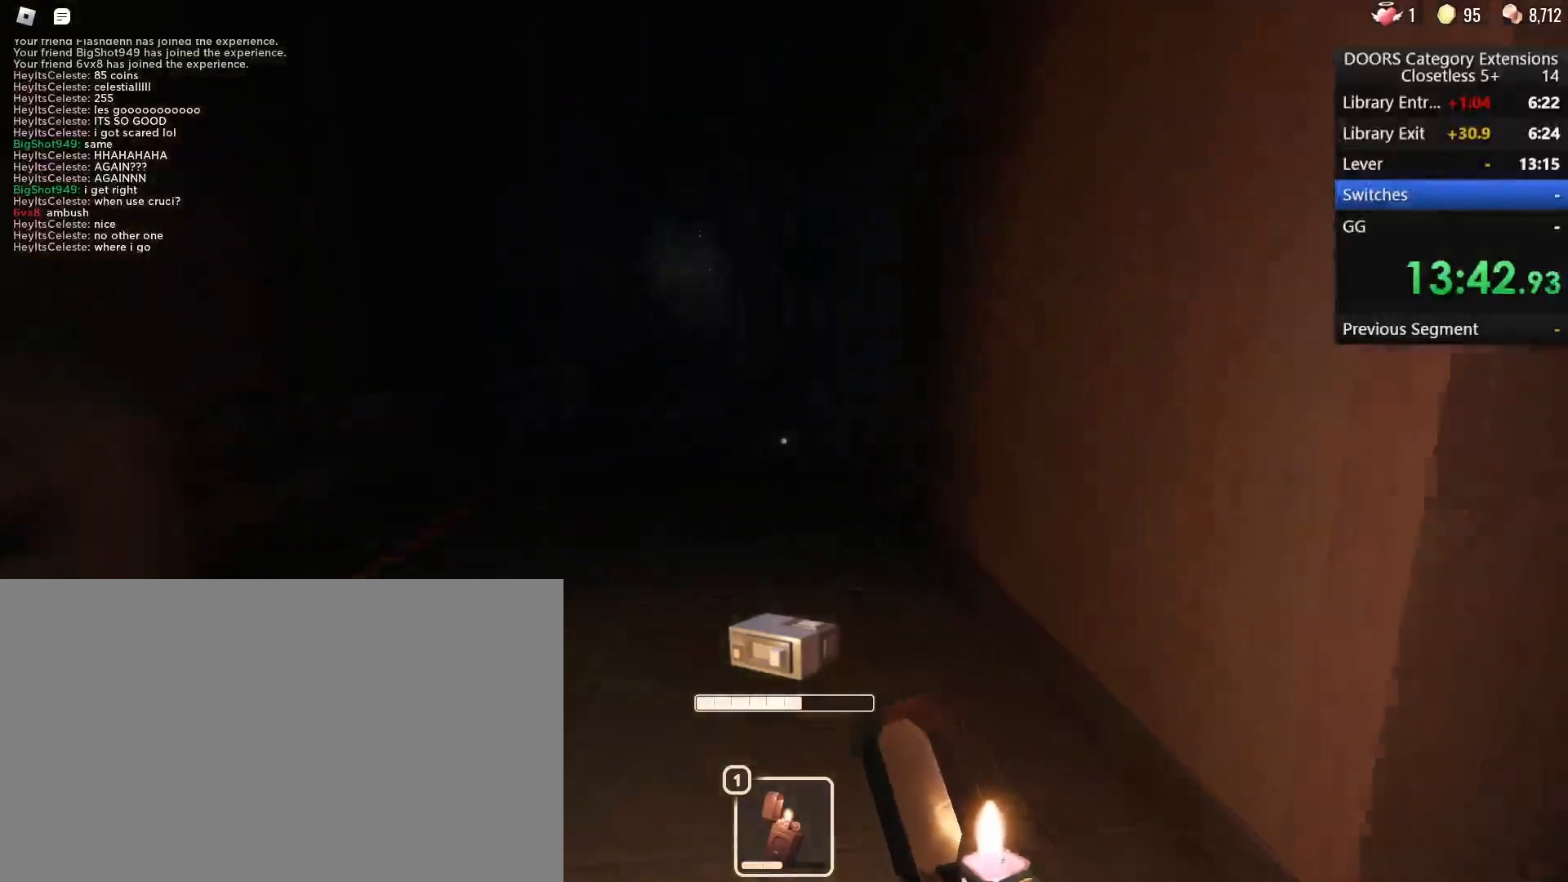
{"keys": ["w"], "mouse": [], "events": []}
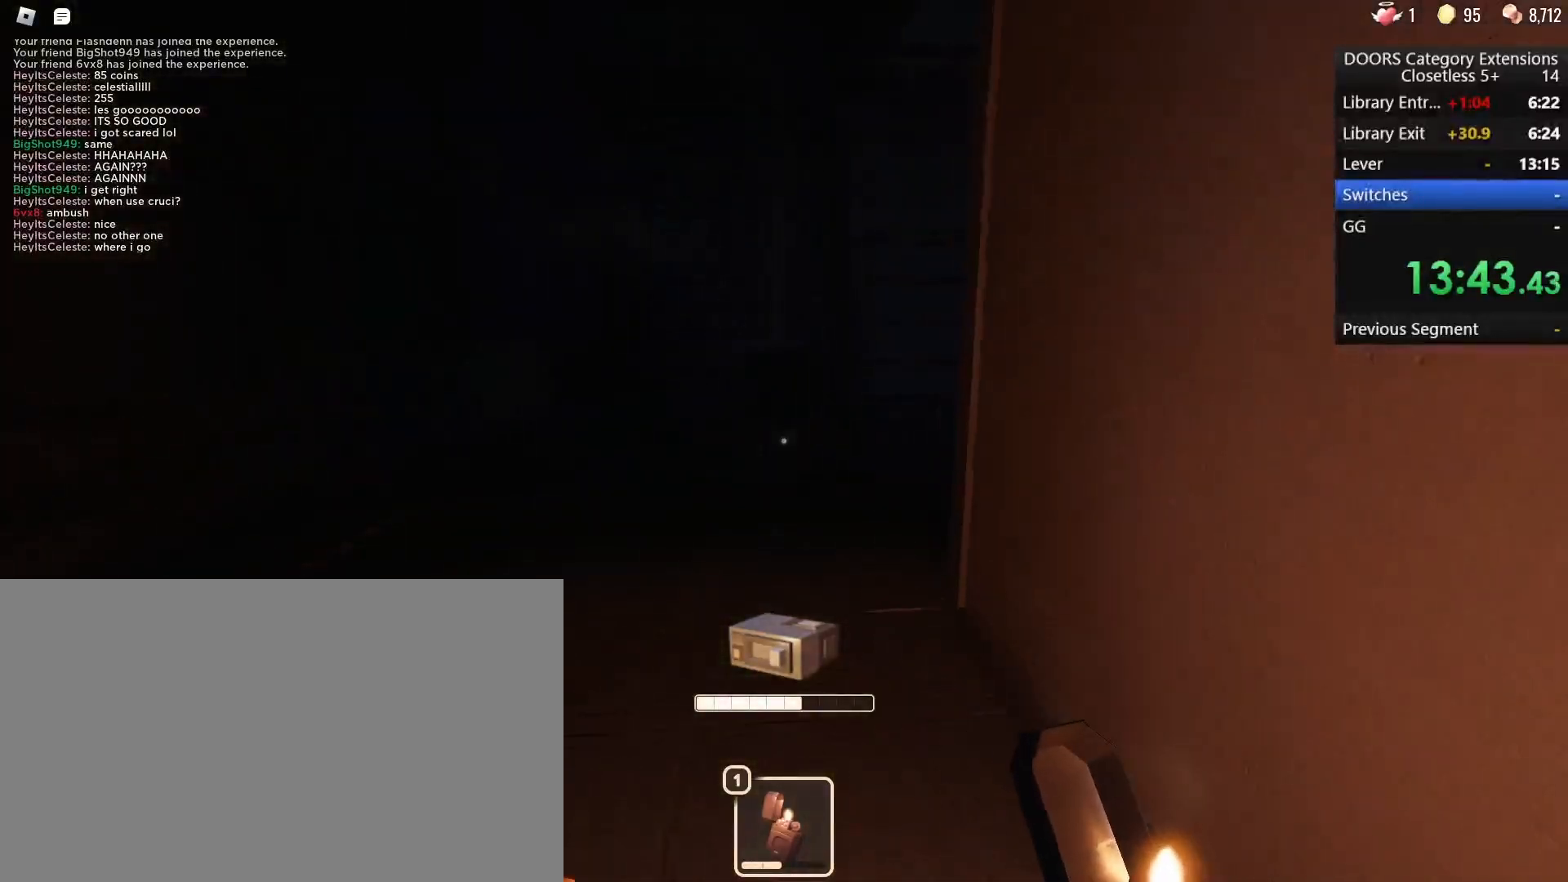
{"keys": ["a", "w"], "mouse": [], "events": [[350, "a", "down"]]}
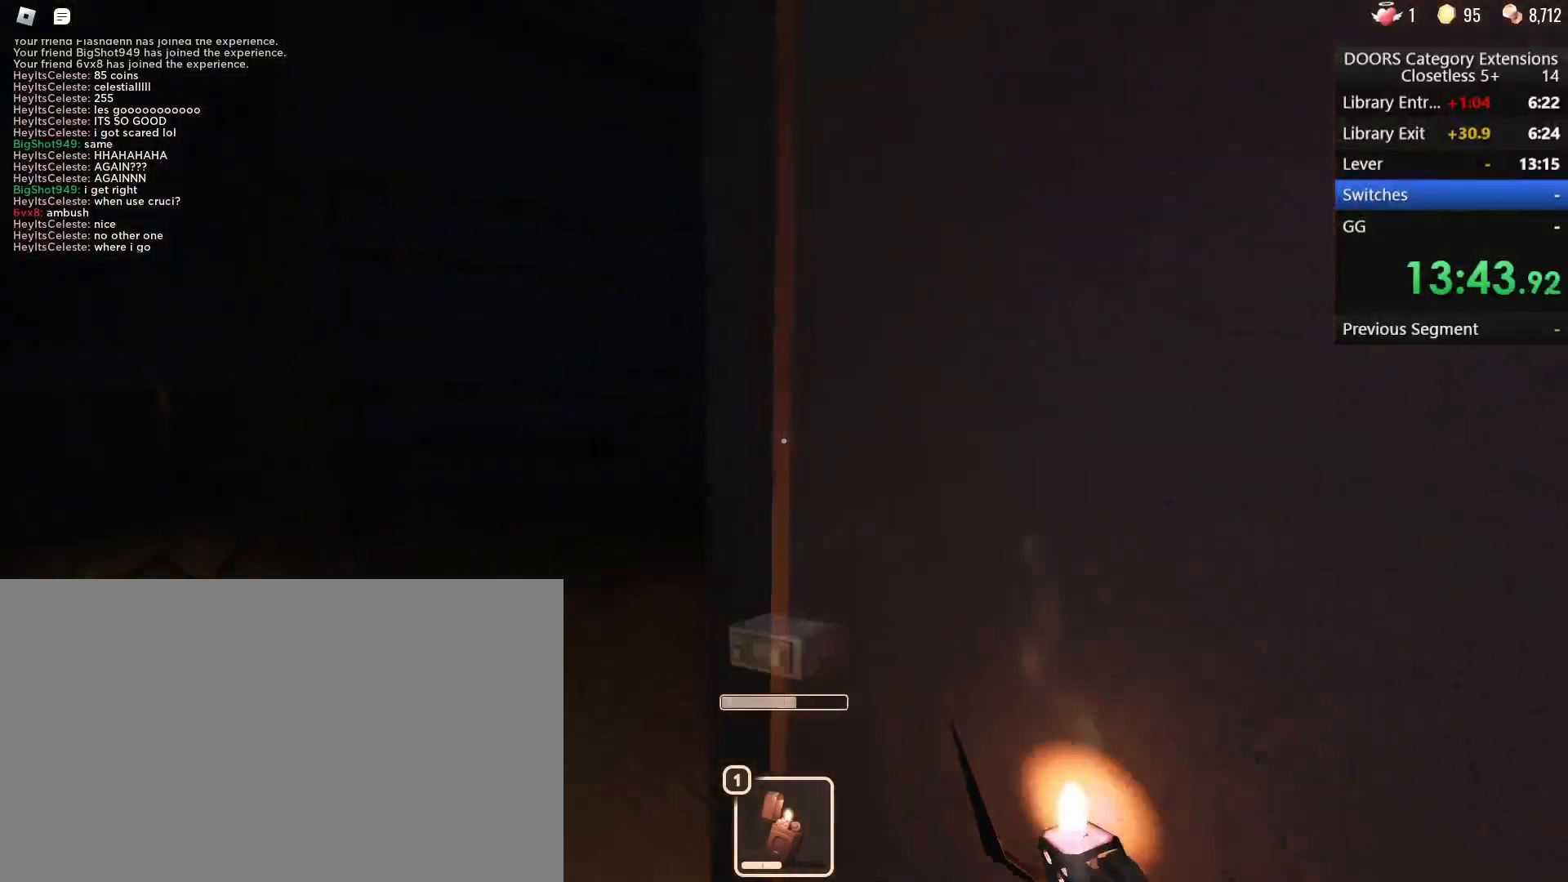
{"keys": ["a", "w"], "mouse": [], "events": []}
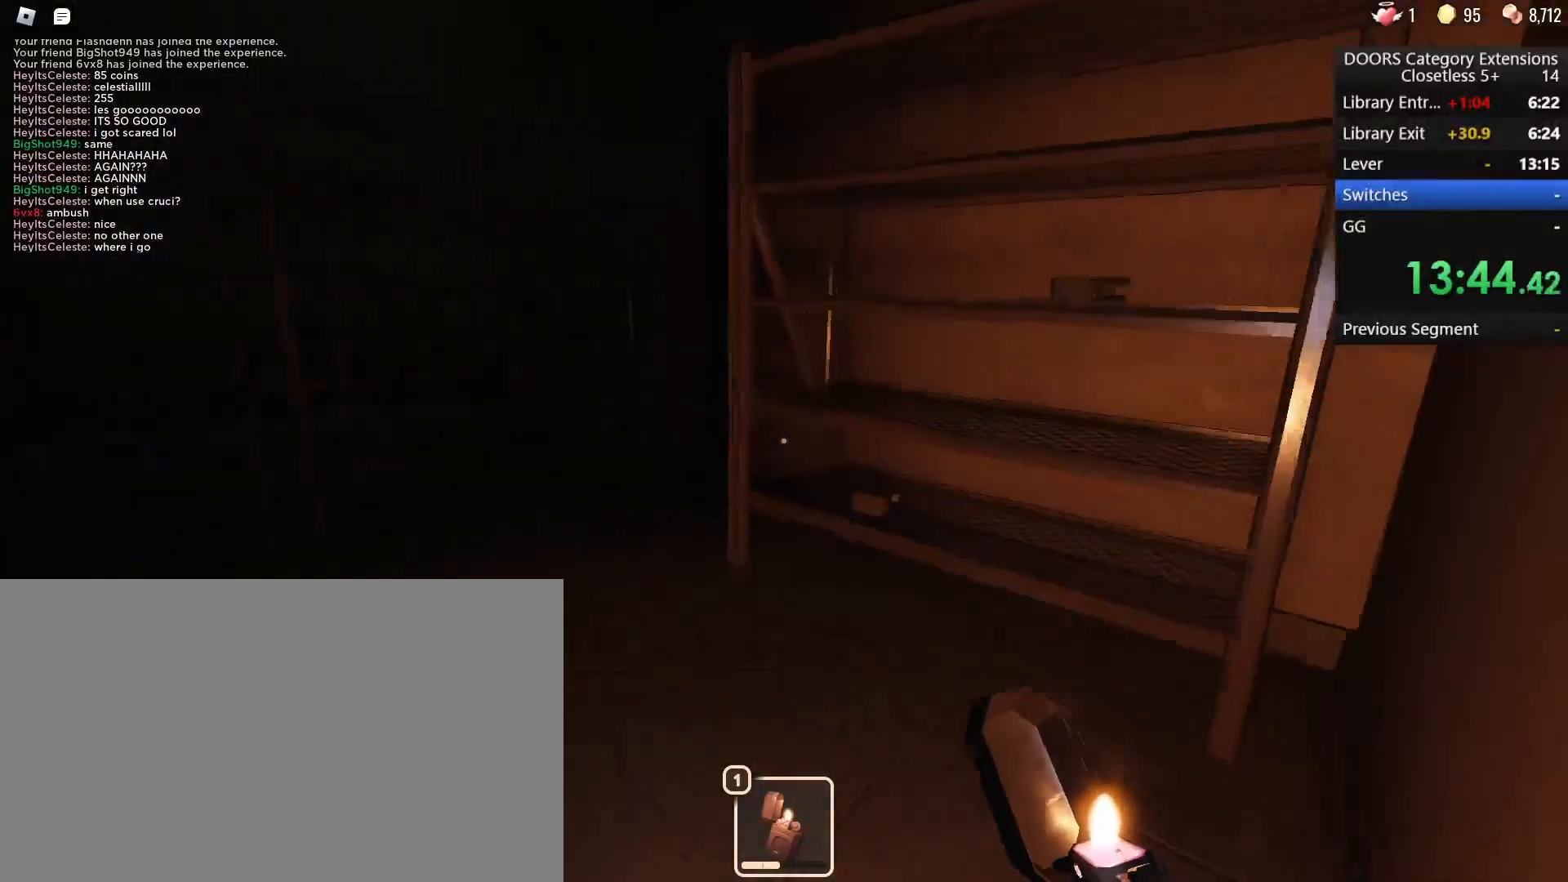
{"keys": ["a"], "mouse": [], "events": [[17, "a", "up"], [350, "a", "down"], [350, "e", "down"], [433, "e", "up"], [433, "w", "up"]]}
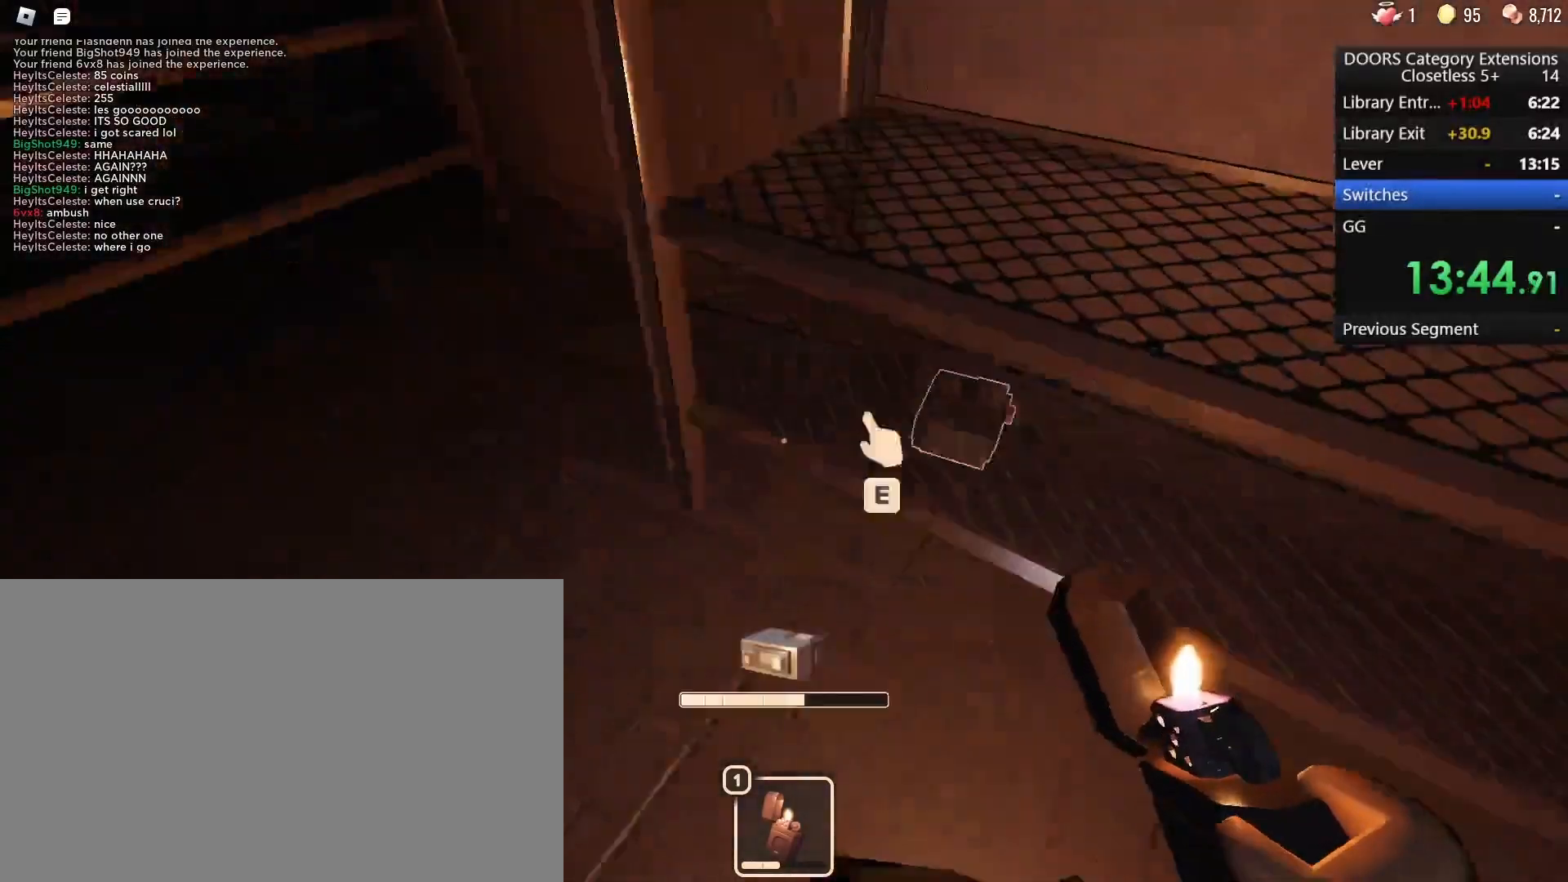
{"keys": ["a", "e", "w"], "mouse": [], "events": [[17, "a", "up"], [17, "e", "down"], [67, "e", "up"], [117, "e", "down"], [217, "e", "up"], [267, "e", "down"], [350, "w", "down"], [400, "d", "down"], [400, "e", "up"], [450, "e", "down"], [500, "a", "down"], [500, "d", "up"]]}
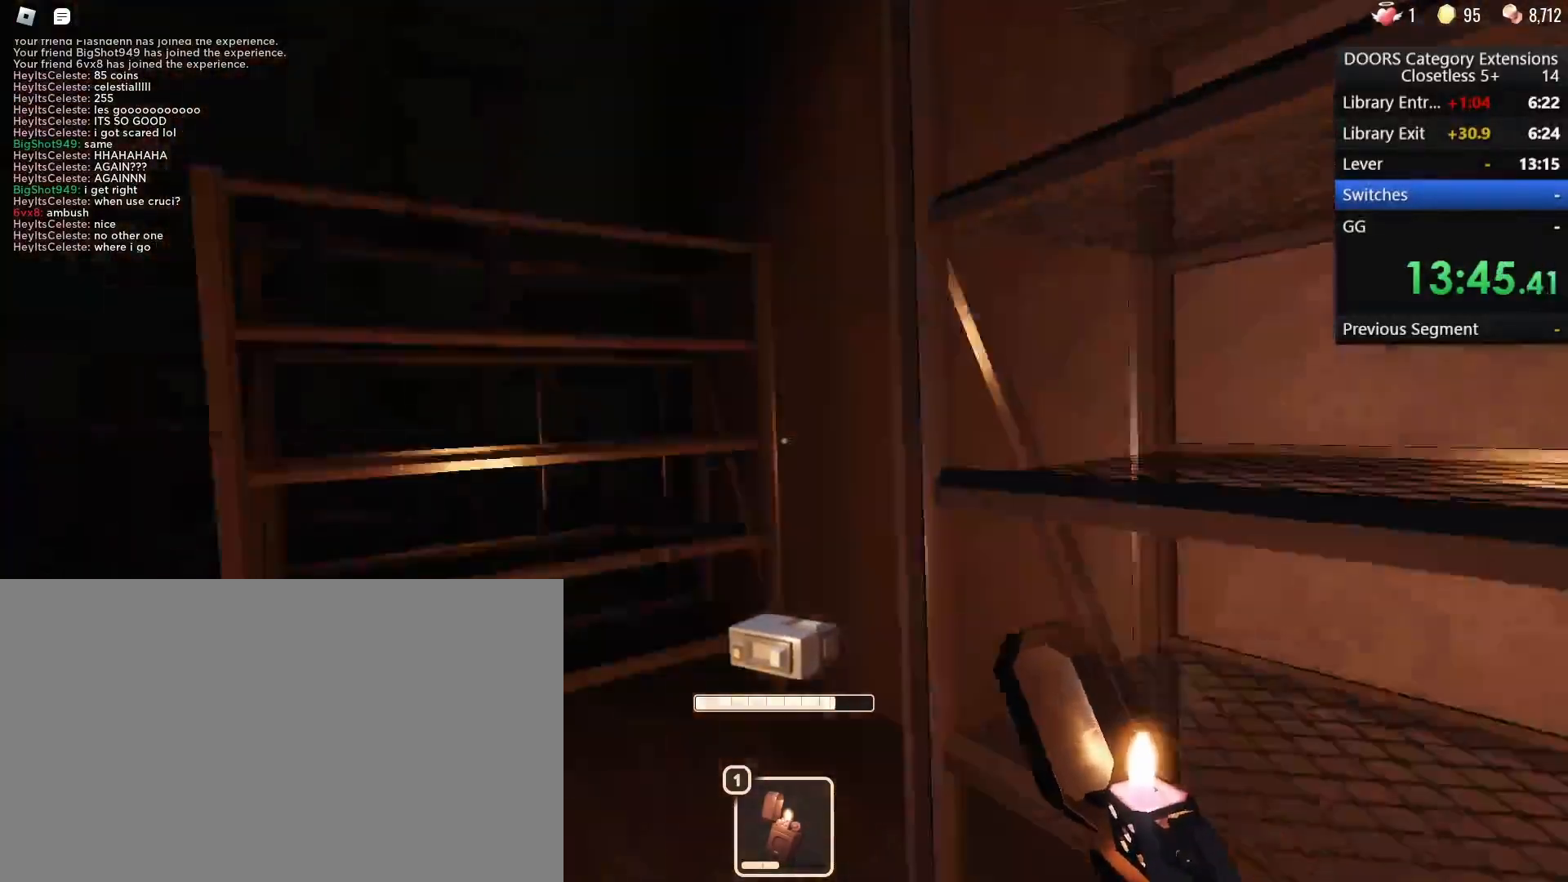
{"keys": ["a", "w"], "mouse": [], "events": [[50, "e", "up"], [133, "a", "up"], [367, "a", "down"]]}
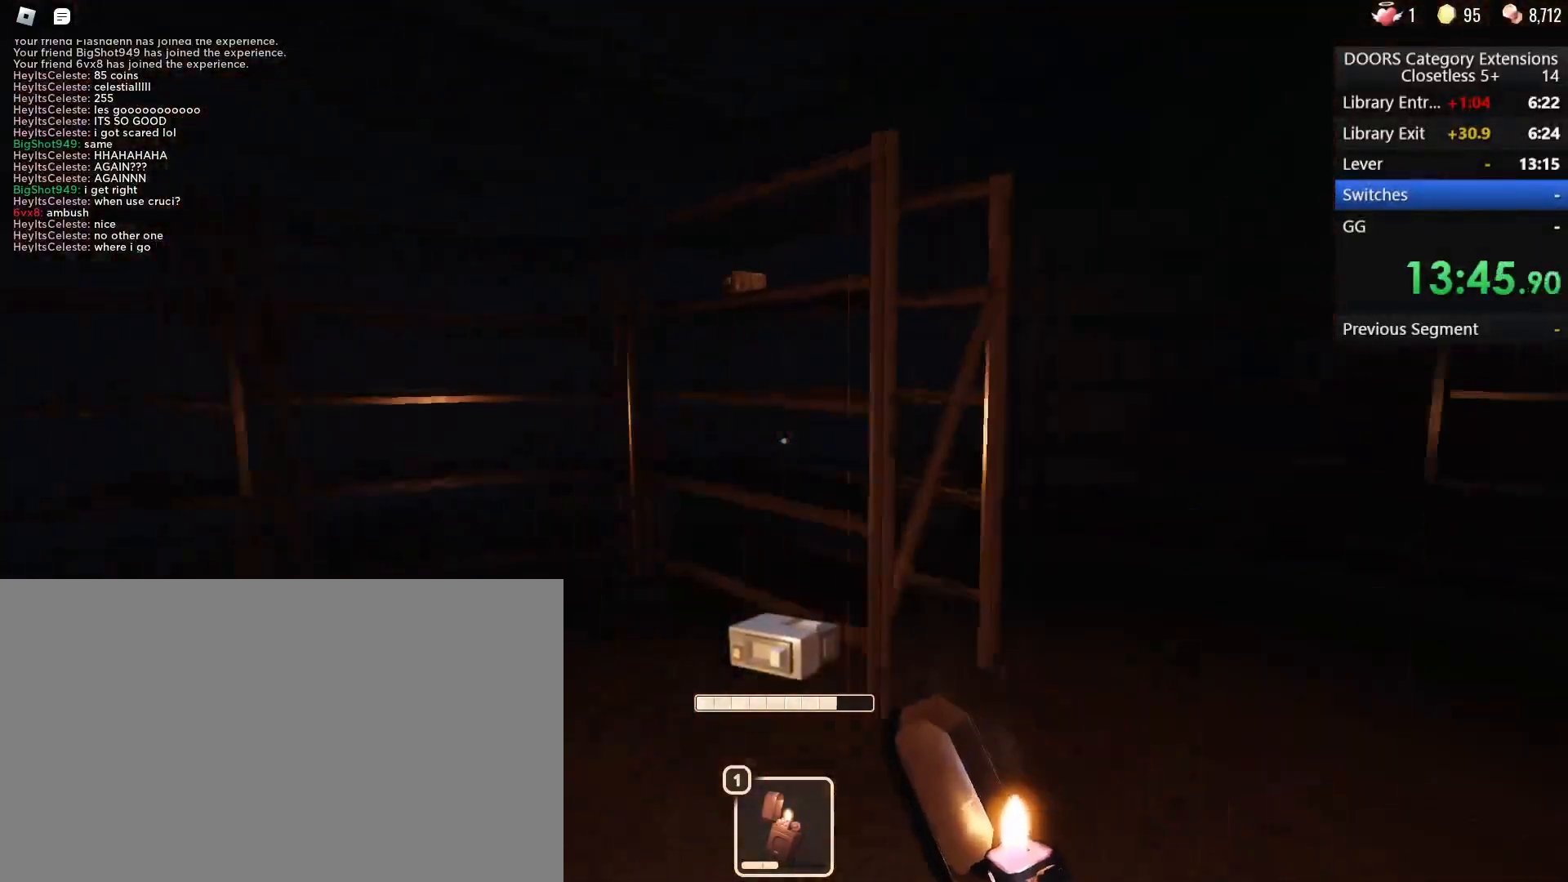
{"keys": ["a", "e", "w"], "mouse": [], "events": [[17, "a", "up"], [333, "a", "down"], [433, "e", "down"]]}
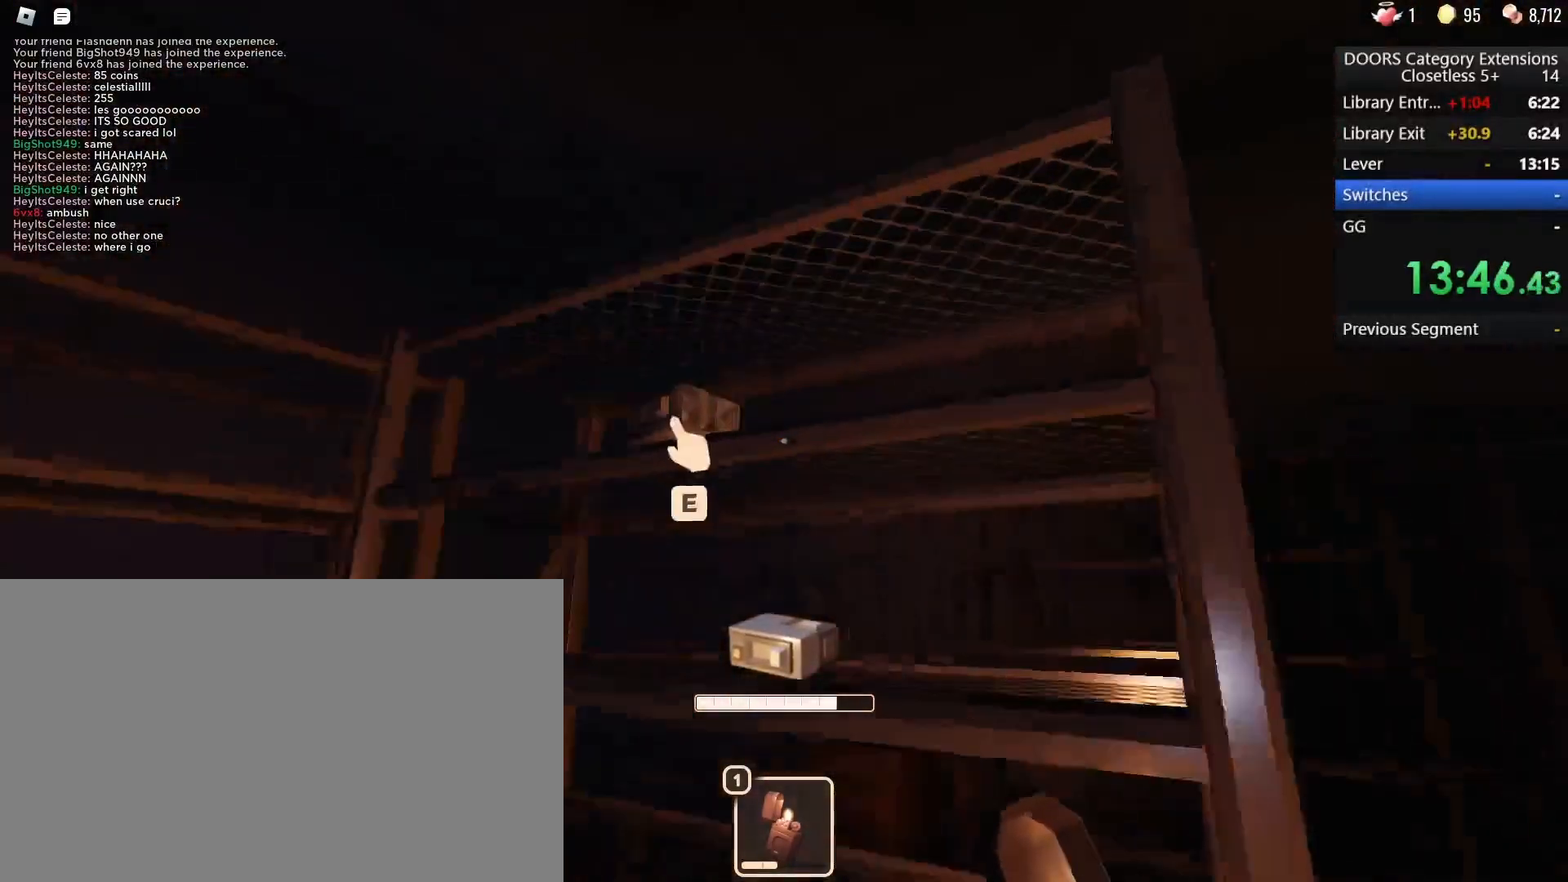
{"keys": ["a", "w"], "mouse": [], "events": [[33, "e", "up"], [67, "e", "down"], [83, "a", "up"], [167, "d", "down"], [167, "e", "up"], [167, "w", "up"], [217, "e", "down"], [267, "a", "down"], [267, "d", "up"], [317, "e", "up"], [350, "e", "down"], [367, "w", "down"], [500, "e", "up"]]}
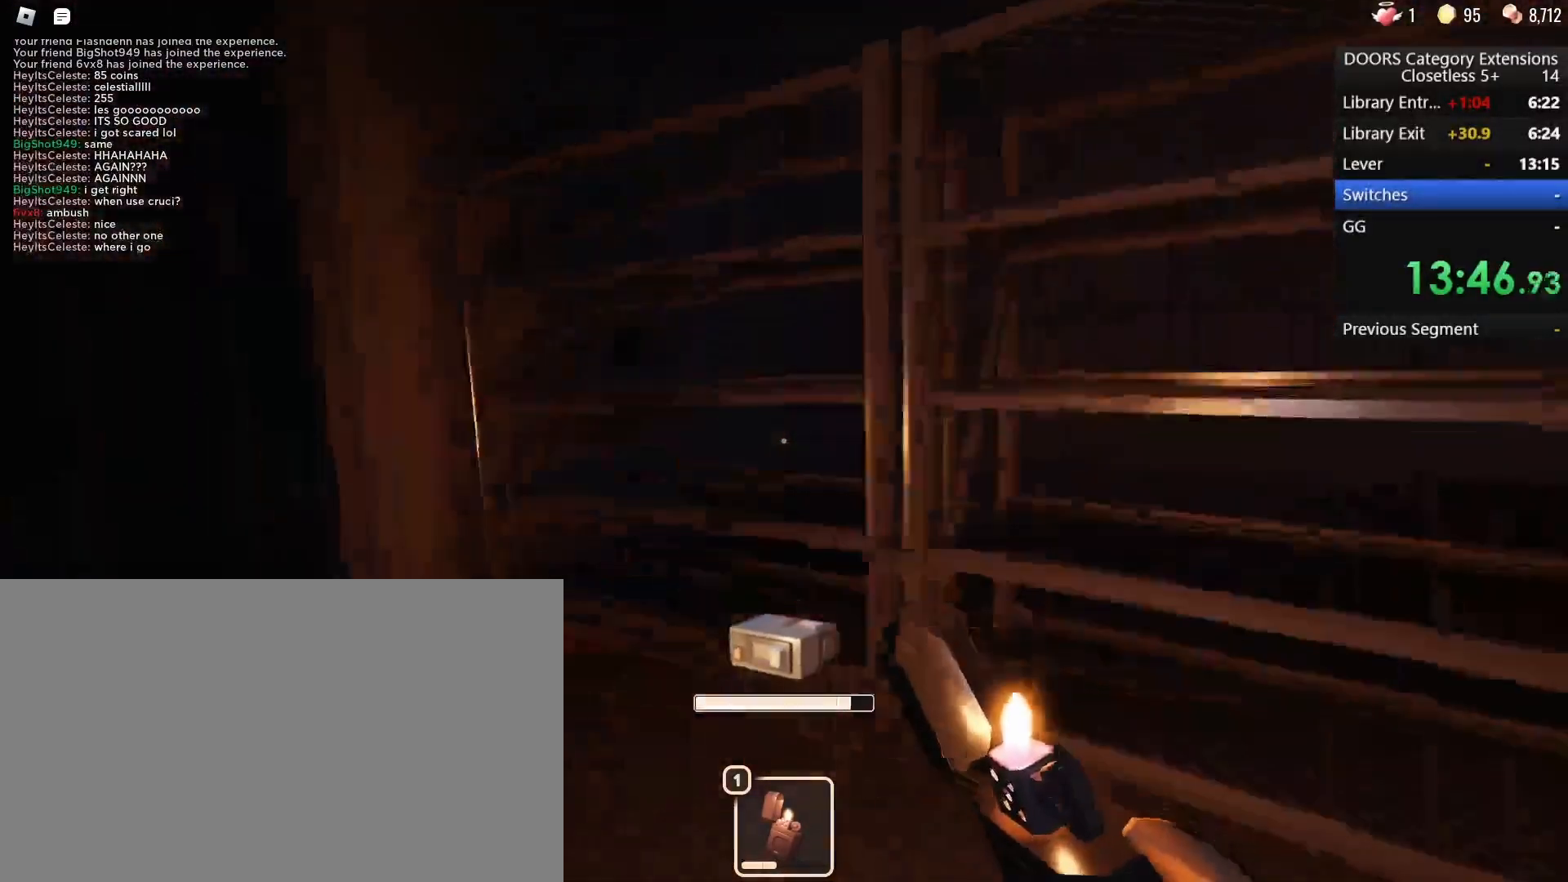
{"keys": ["d", "e"], "mouse": [], "events": [[83, "a", "up"], [133, "e", "down"], [283, "e", "up"], [367, "d", "down"], [417, "e", "down"], [417, "w", "up"]]}
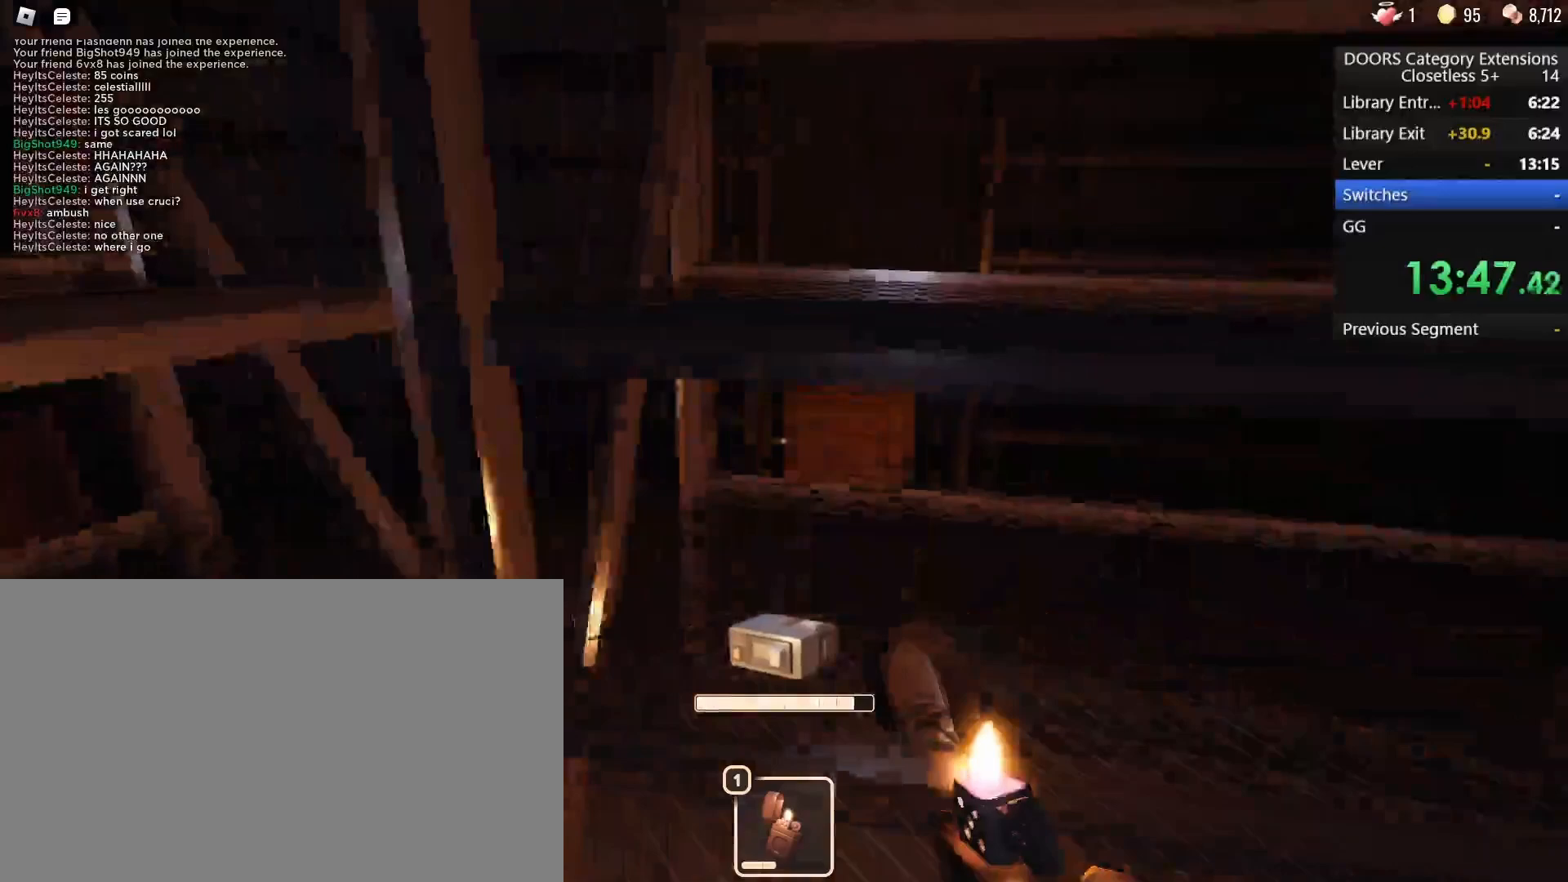
{"keys": ["w"], "mouse": [], "events": [[17, "e", "up"], [200, "w", "down"], [483, "d", "up"]]}
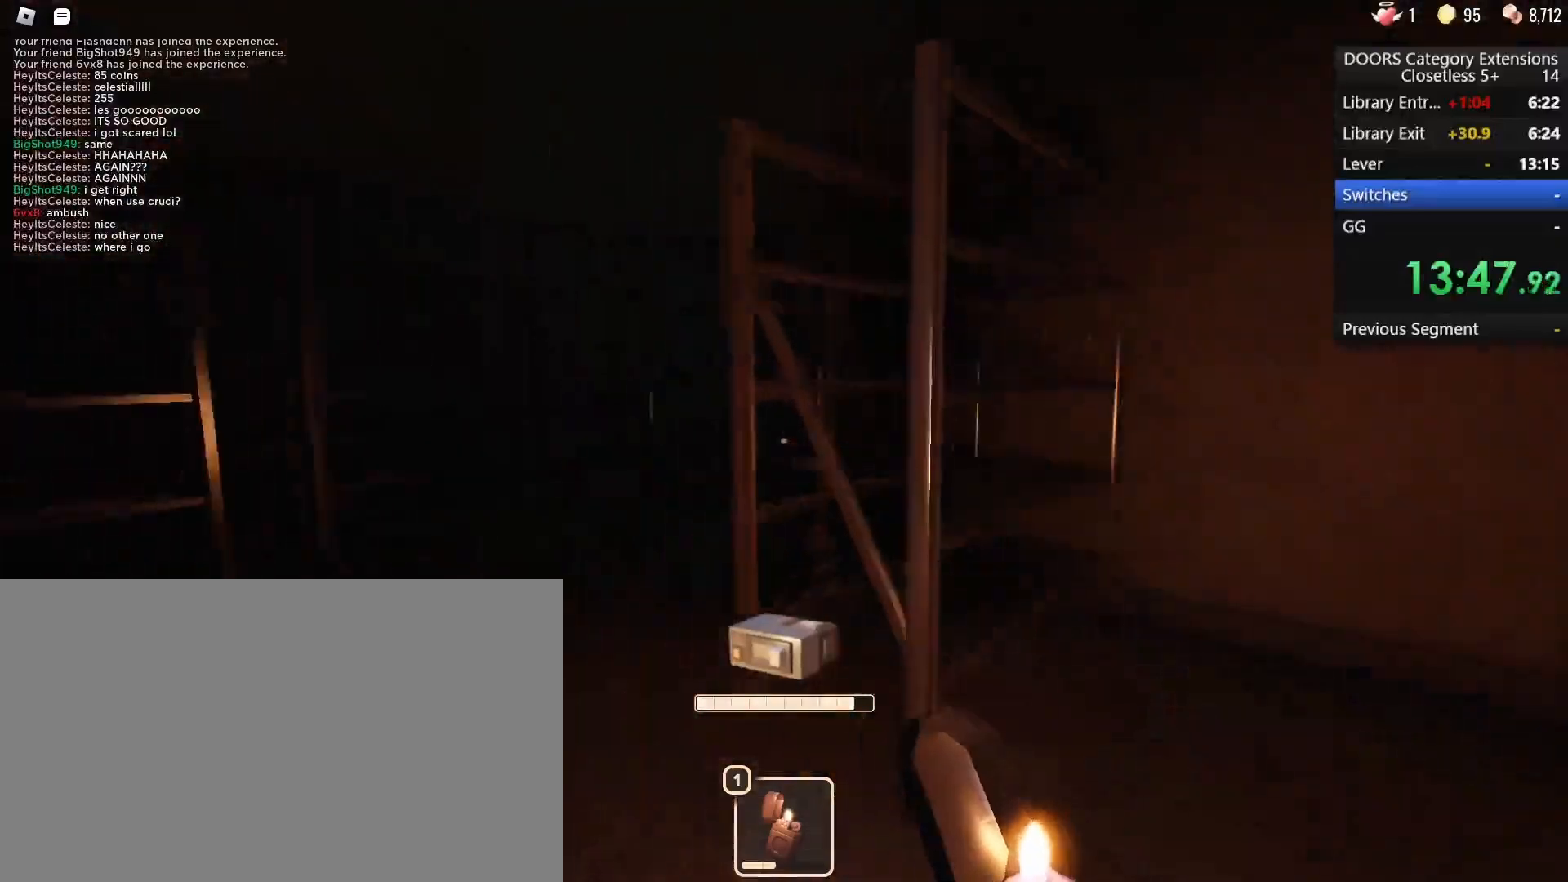
{"keys": ["w"], "mouse": [], "events": [[267, "a", "down"], [400, "a", "up"]]}